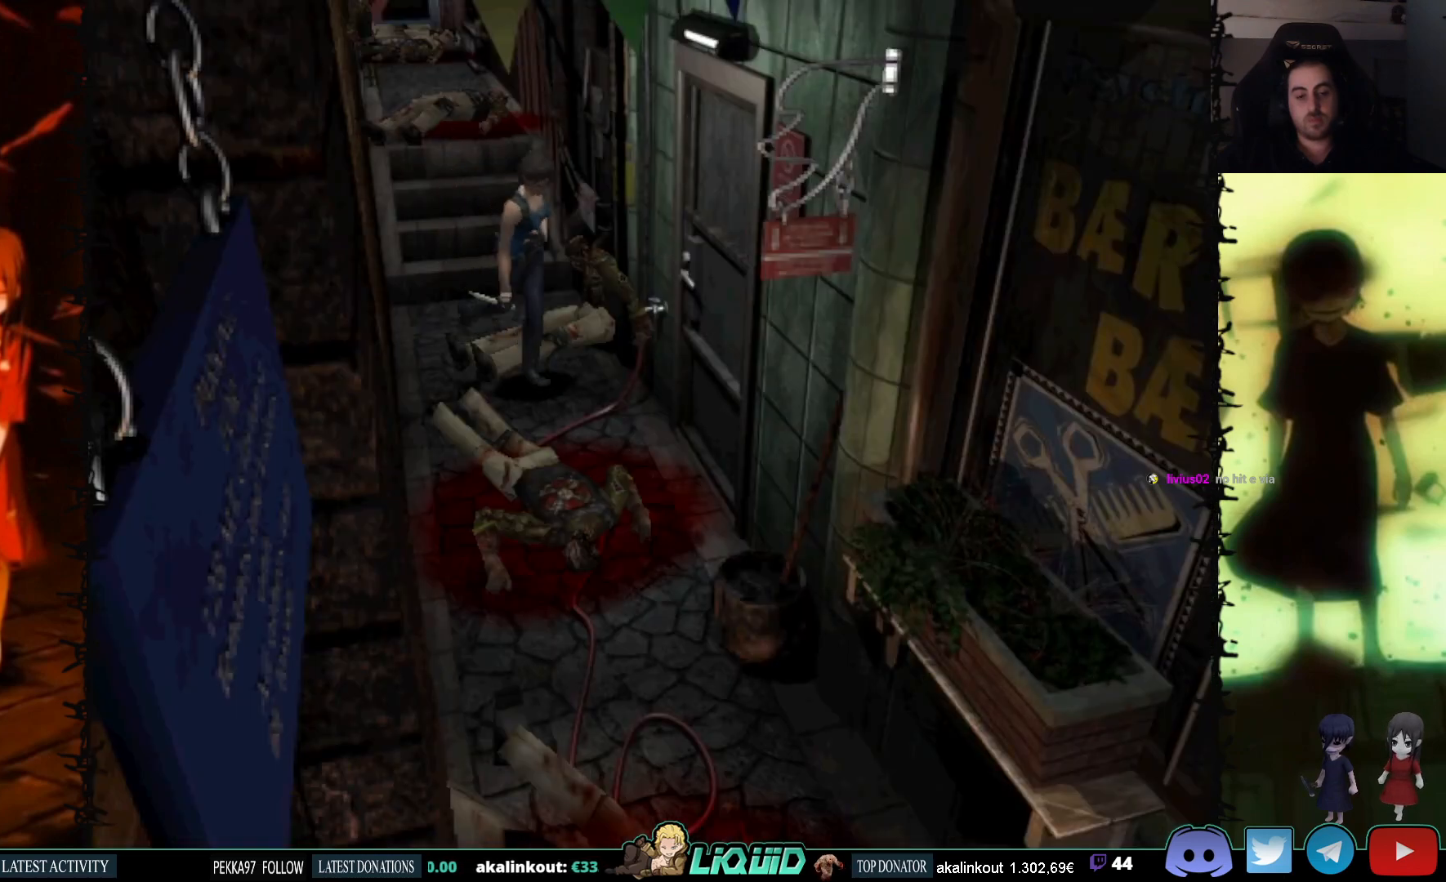
Gameplay with a controller (PlayStation layout); each line is a JSON object with the inputs held at the frame after it. "events" lists button and stick changes between this image and that frame as [ms after this image, input, new state], when the widget could be followed in between. Not read: left_stick right_stick.
{"buttons": ["CROSS", "SQUARE", "DPAD_LEFT"], "events": [[217, "CROSS", "down"], [267, "DPAD_LEFT", "down"], [333, "CROSS", "up"], [433, "CROSS", "down"], [433, "DPAD_UP", "up"]]}
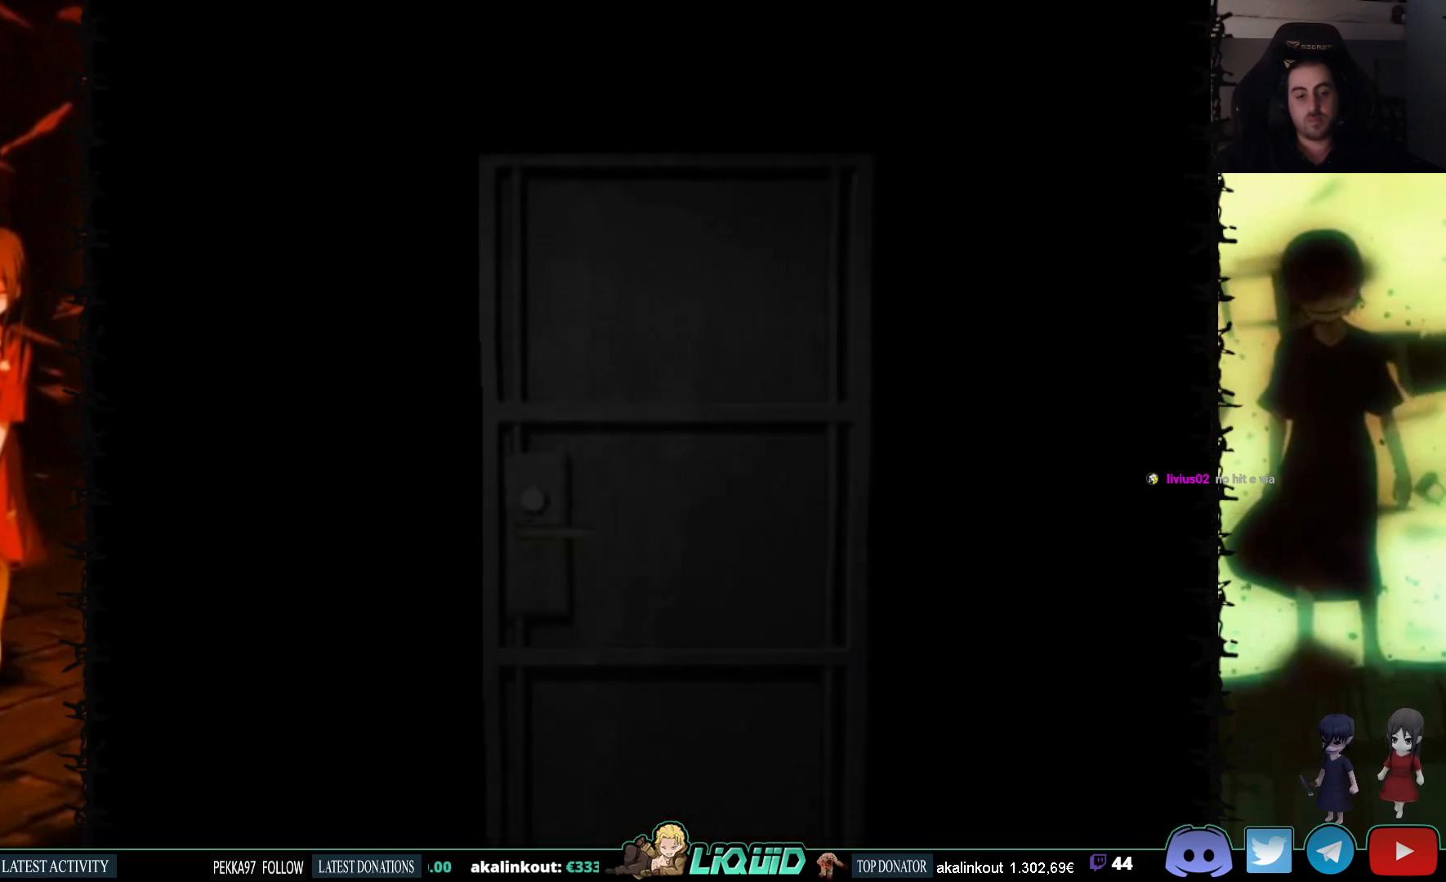
{"buttons": ["SQUARE"], "events": [[50, "CROSS", "up"], [100, "CROSS", "down"], [100, "DPAD_LEFT", "up"], [217, "CROSS", "up"], [217, "L2", "down"], [400, "L2", "up"]]}
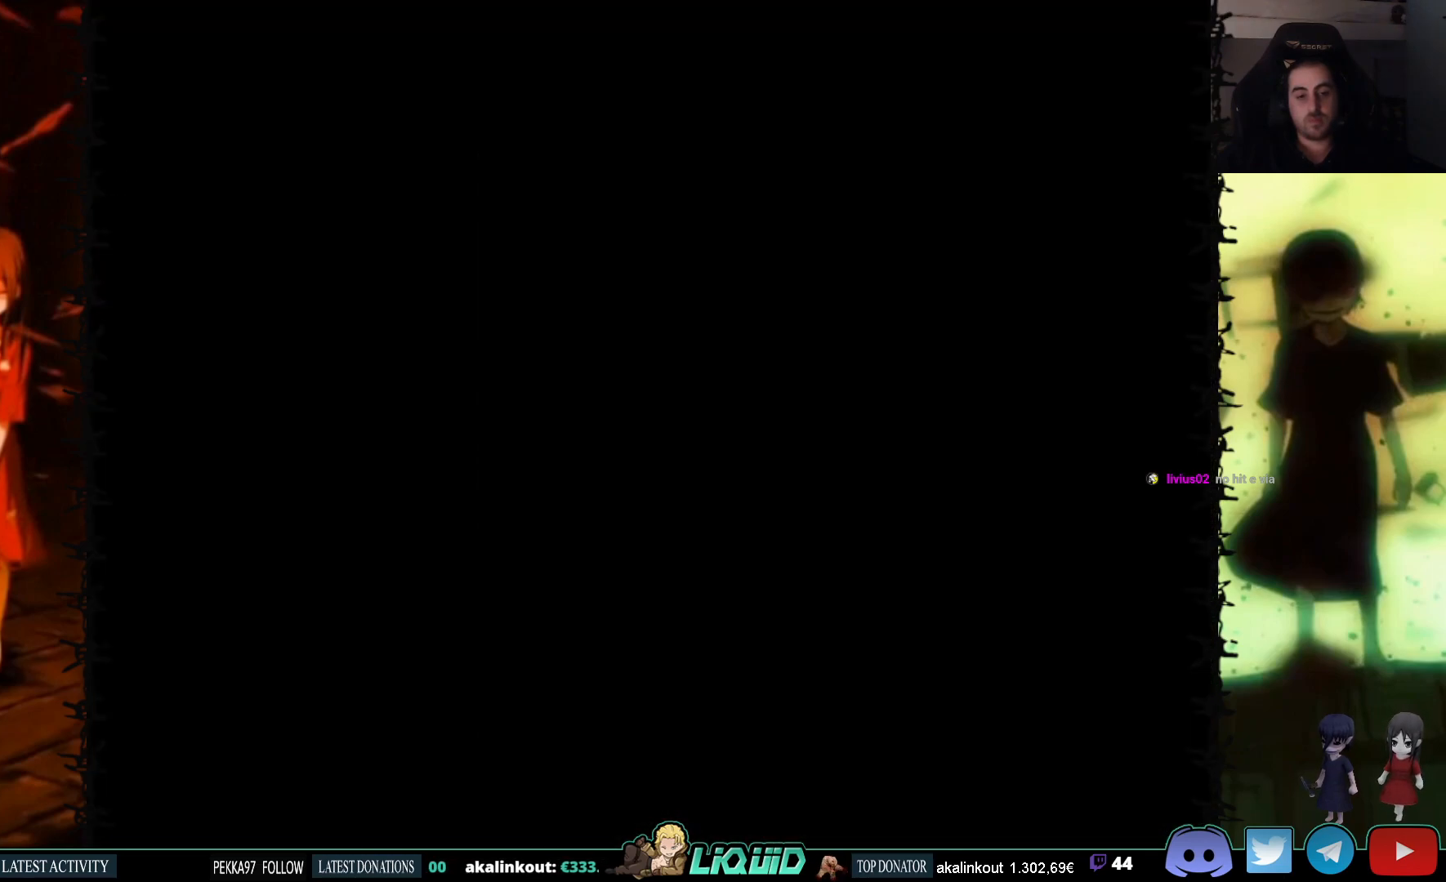
{"buttons": ["SQUARE"], "events": []}
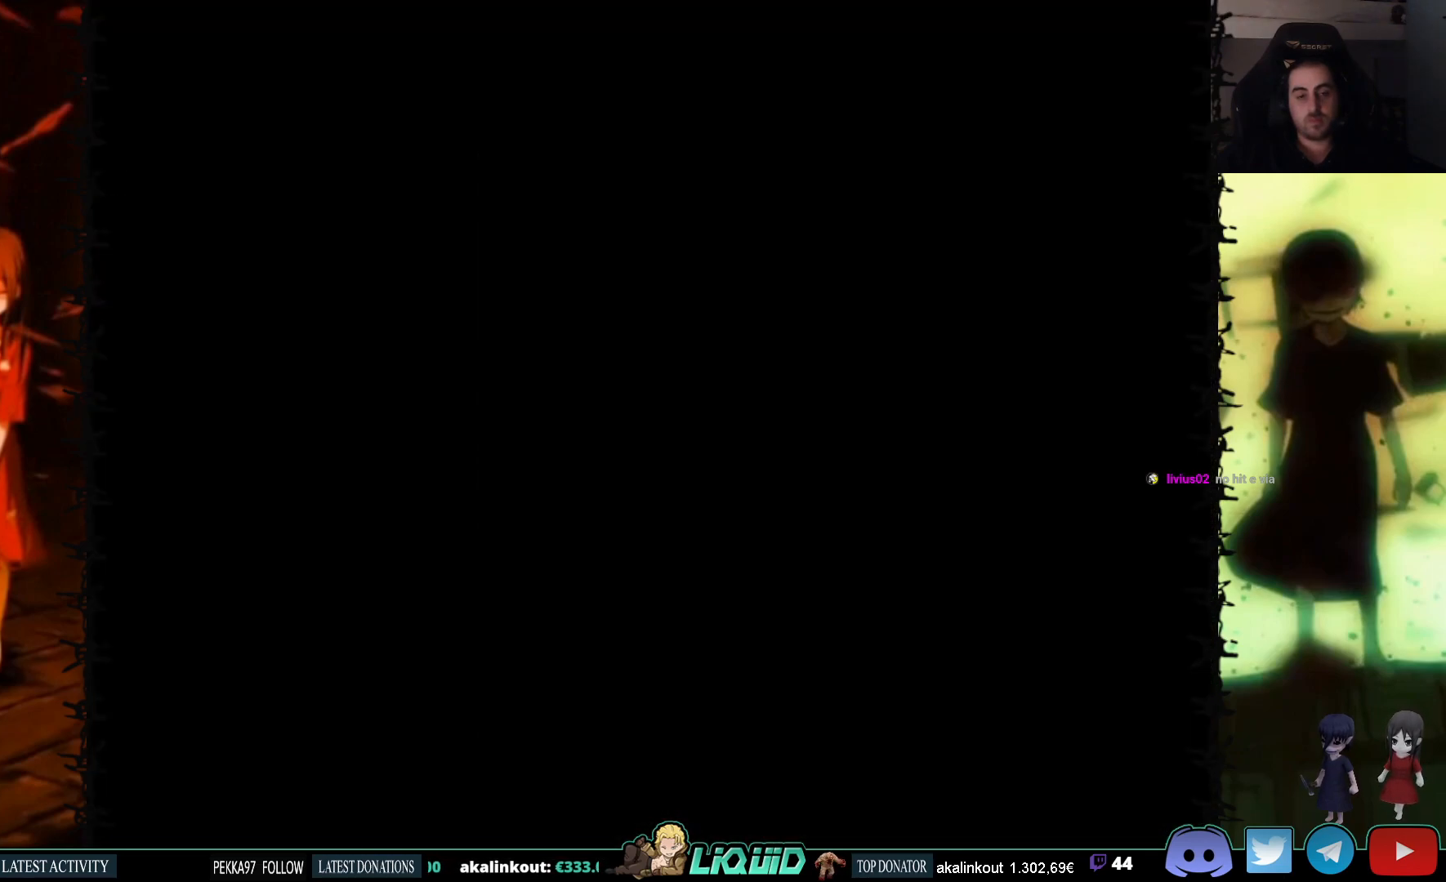
{"buttons": ["SQUARE", "DPAD_UP"], "events": [[317, "DPAD_UP", "down"]]}
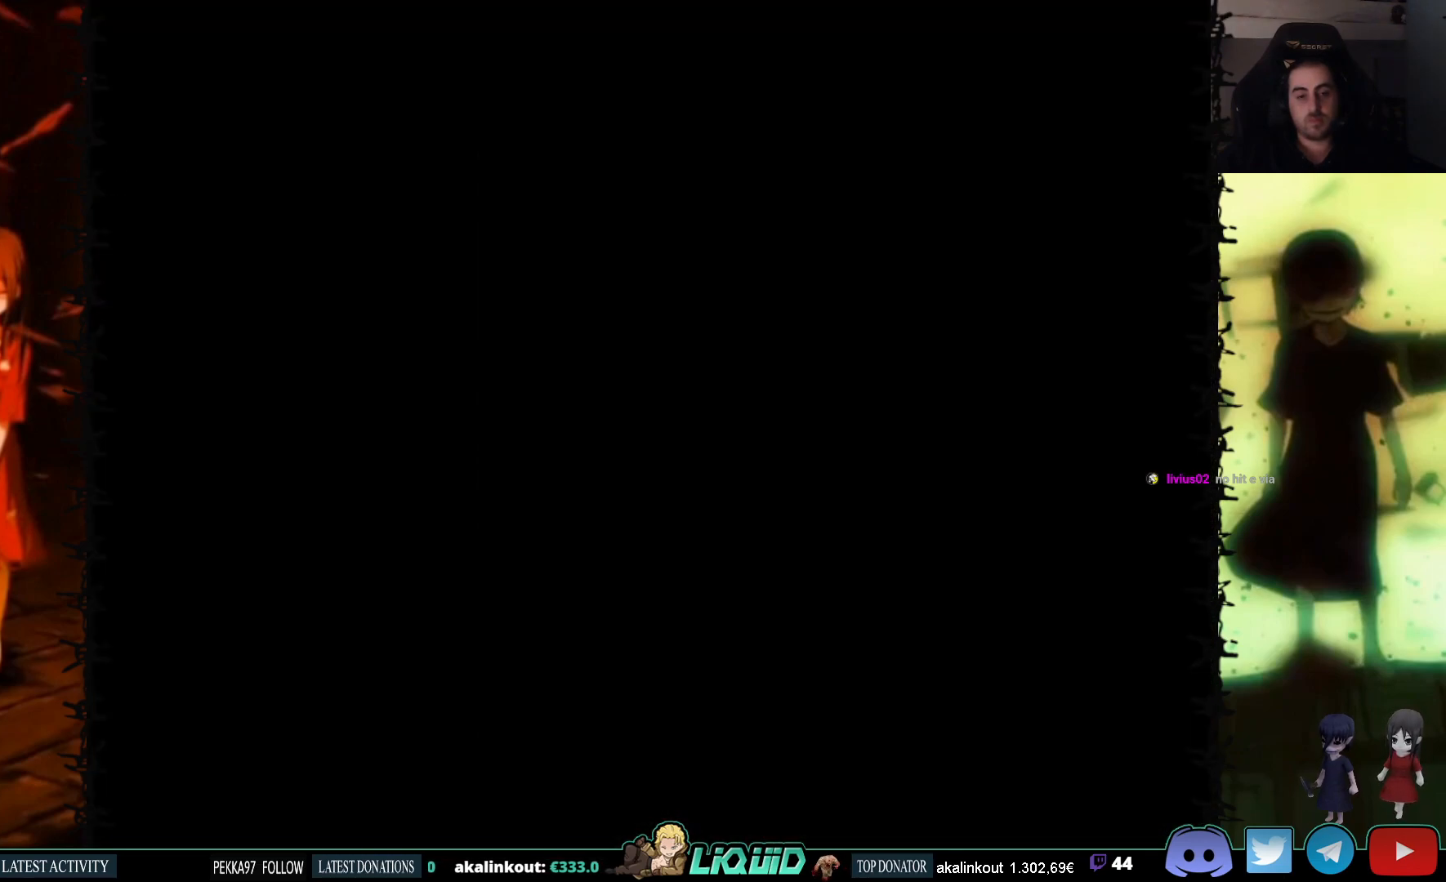
{"buttons": ["DPAD_UP"], "events": [[267, "SQUARE", "up"]]}
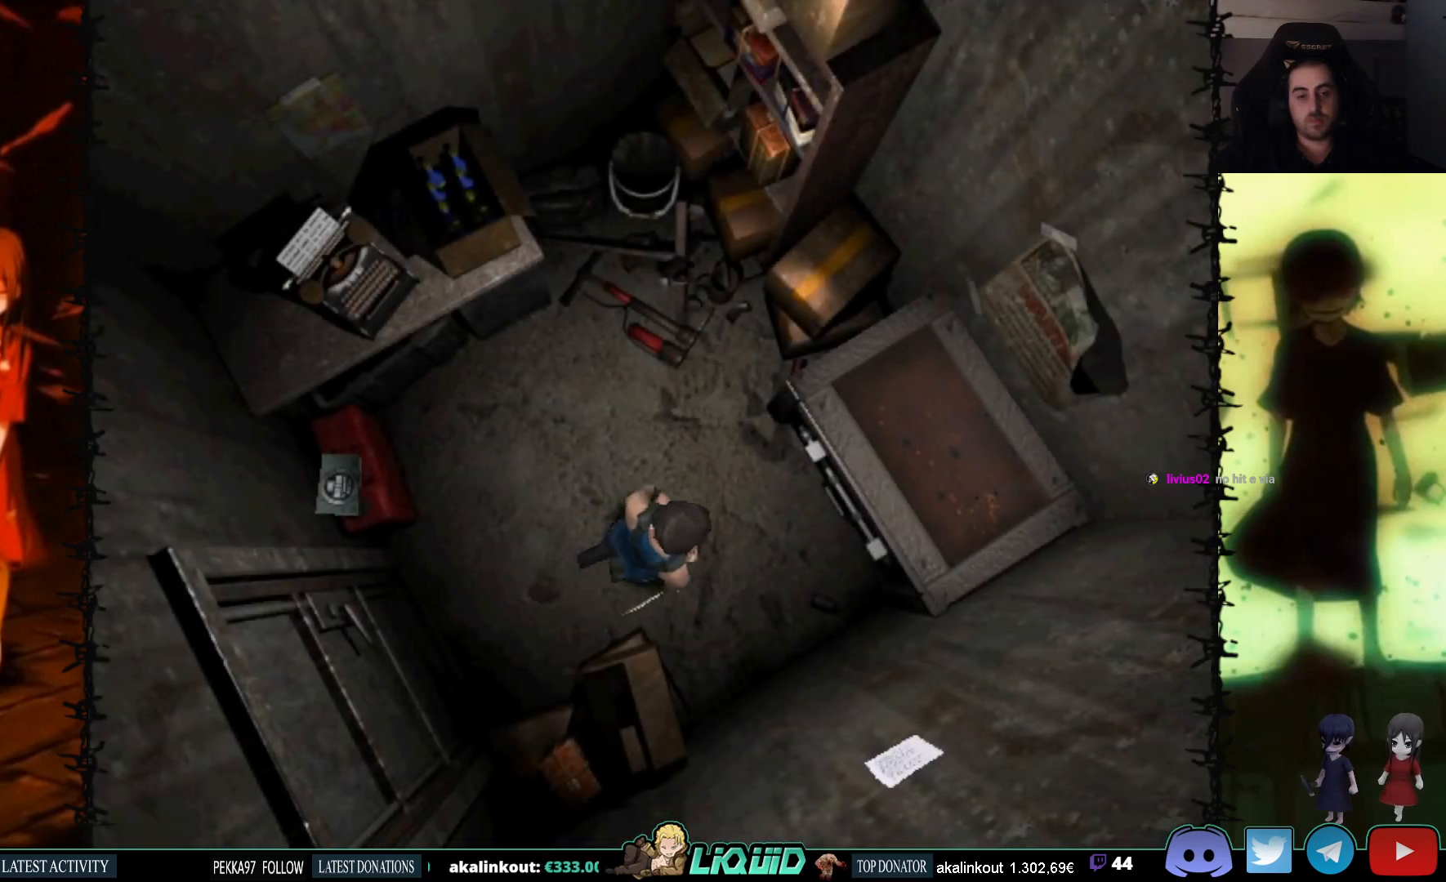
{"buttons": ["SQUARE"], "events": [[17, "SQUARE", "down"], [100, "CROSS", "down"], [250, "CROSS", "up"], [317, "CROSS", "down"], [383, "DPAD_UP", "up"], [433, "CROSS", "up"]]}
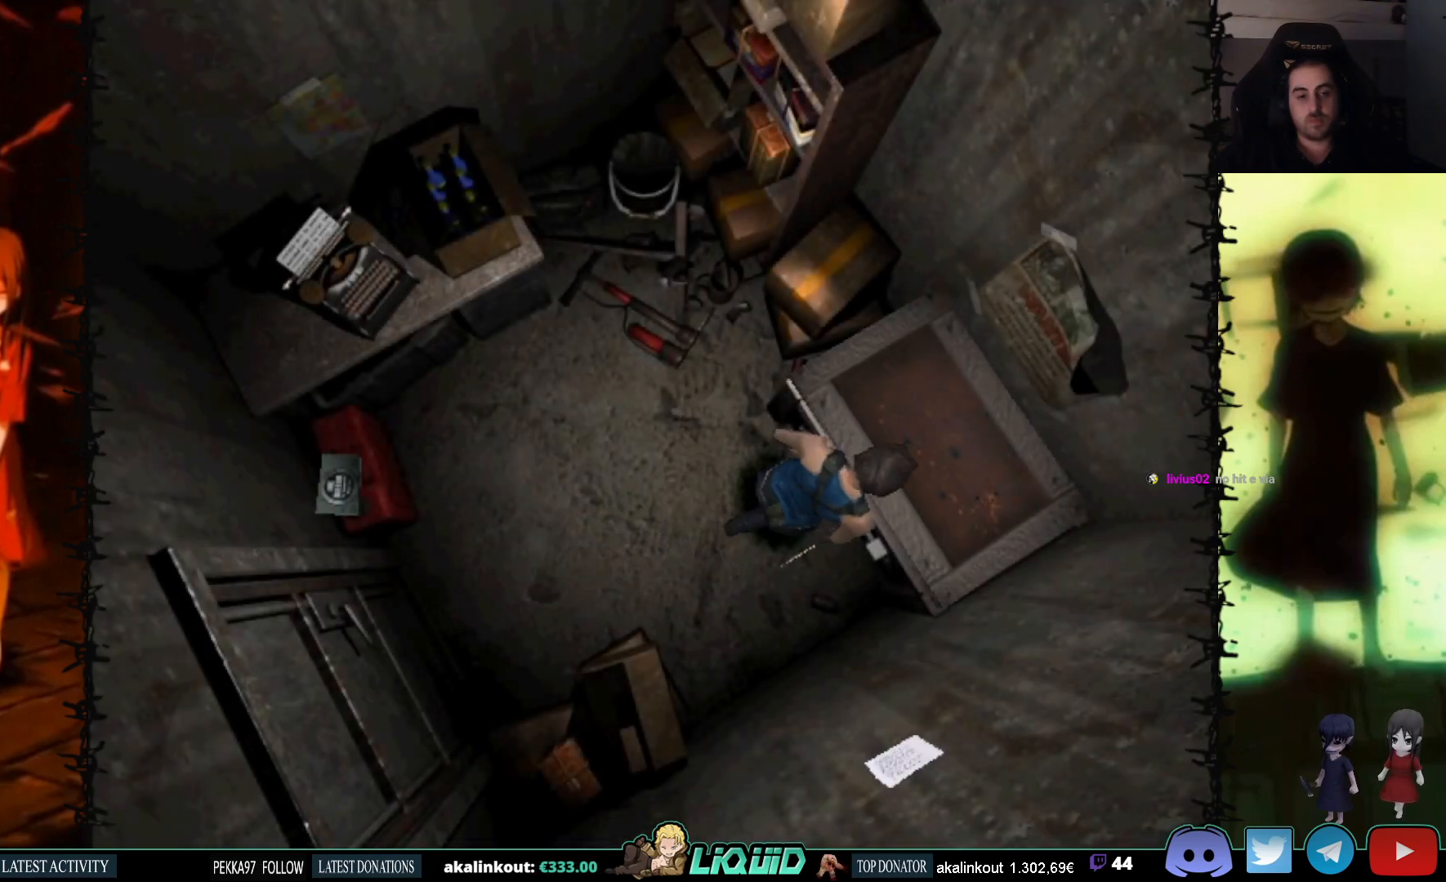
{"buttons": [], "events": [[17, "CROSS", "down"], [133, "CROSS", "up"], [417, "SQUARE", "up"]]}
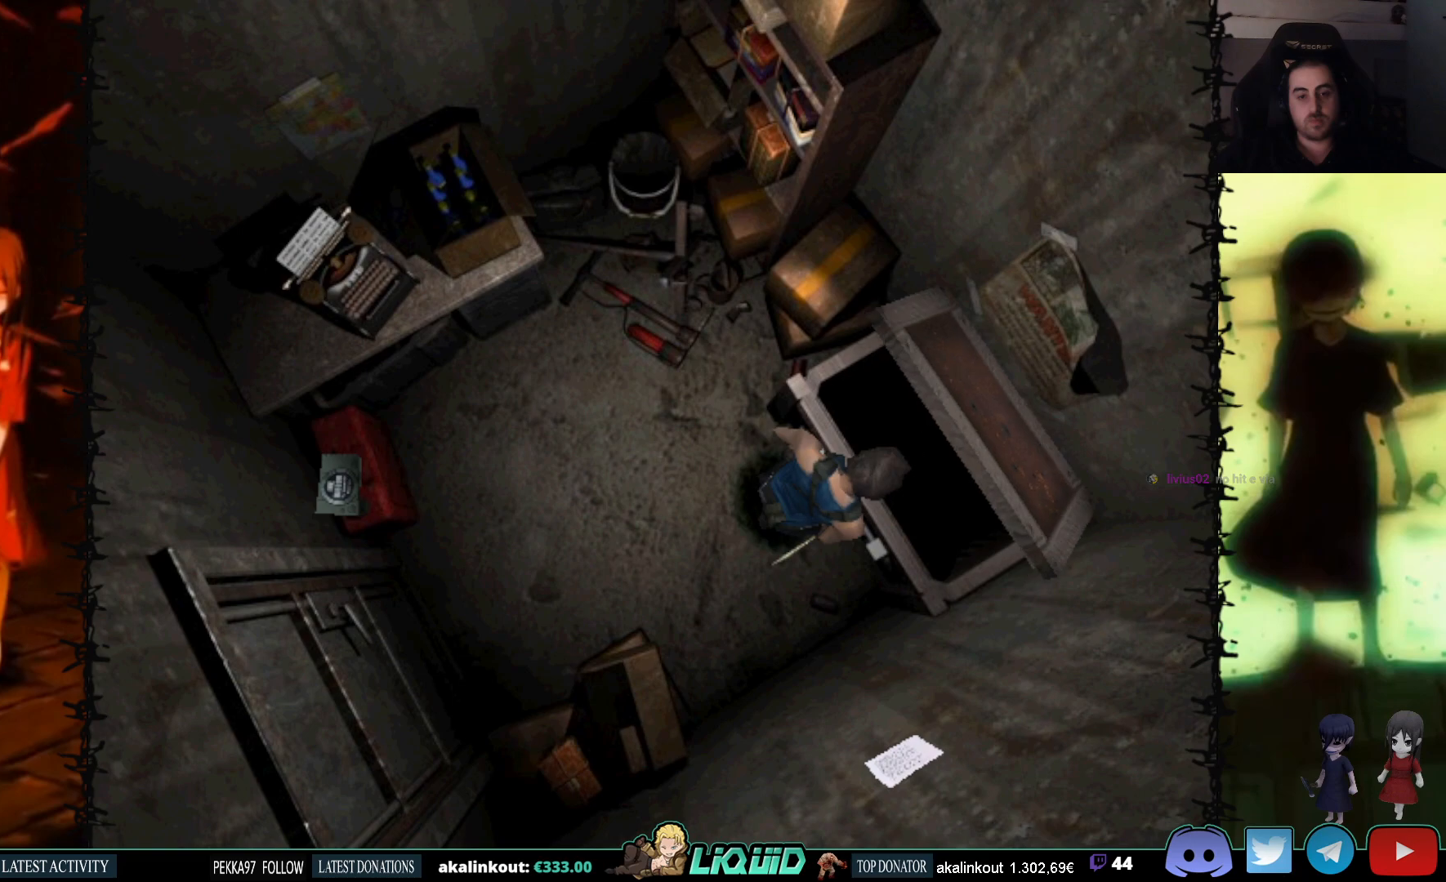
{"buttons": [], "events": []}
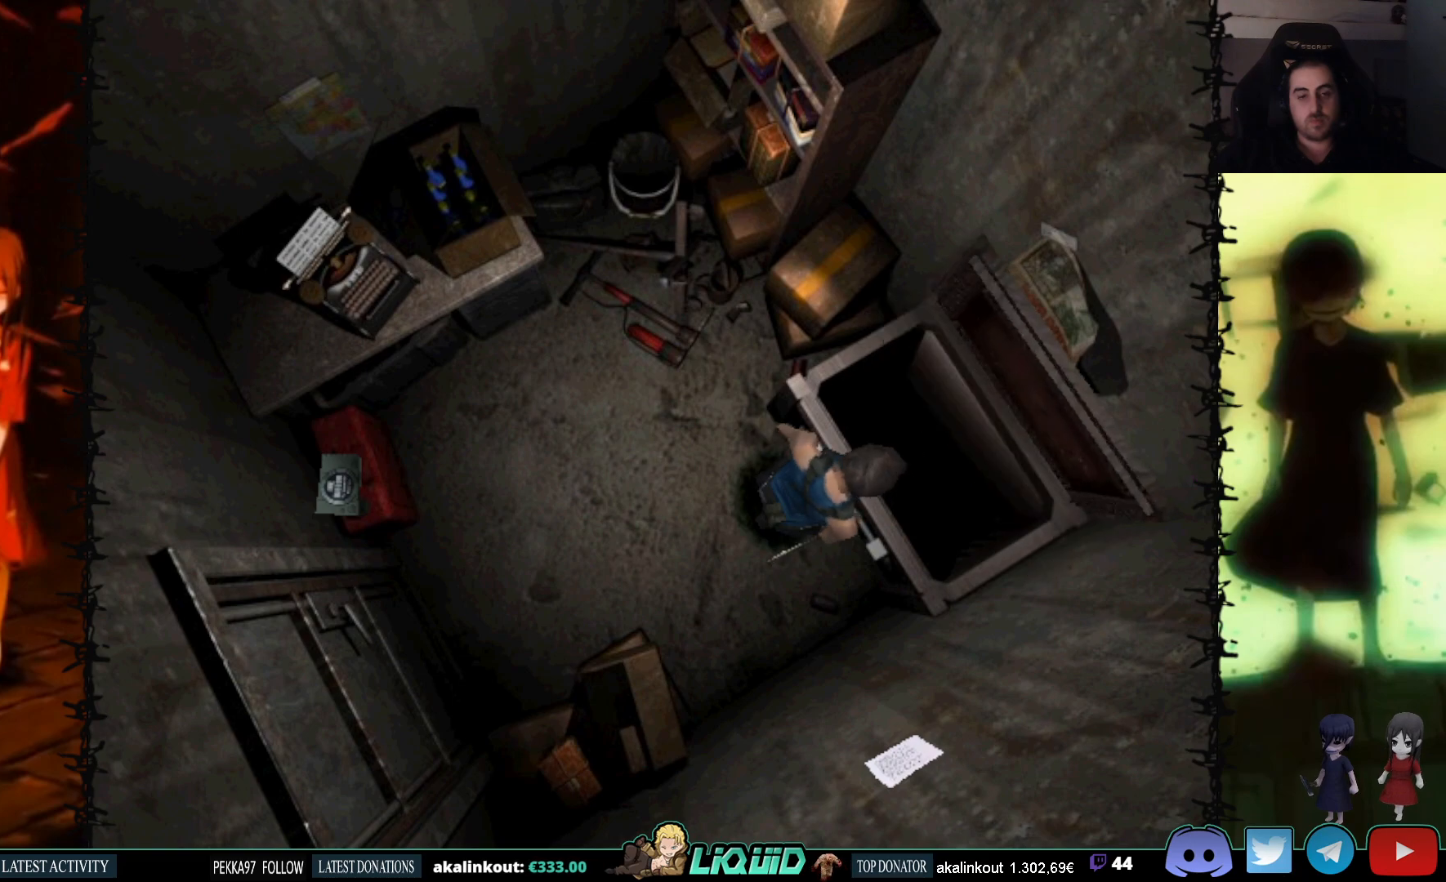
{"buttons": ["DPAD_DOWN"], "events": [[483, "DPAD_DOWN", "down"]]}
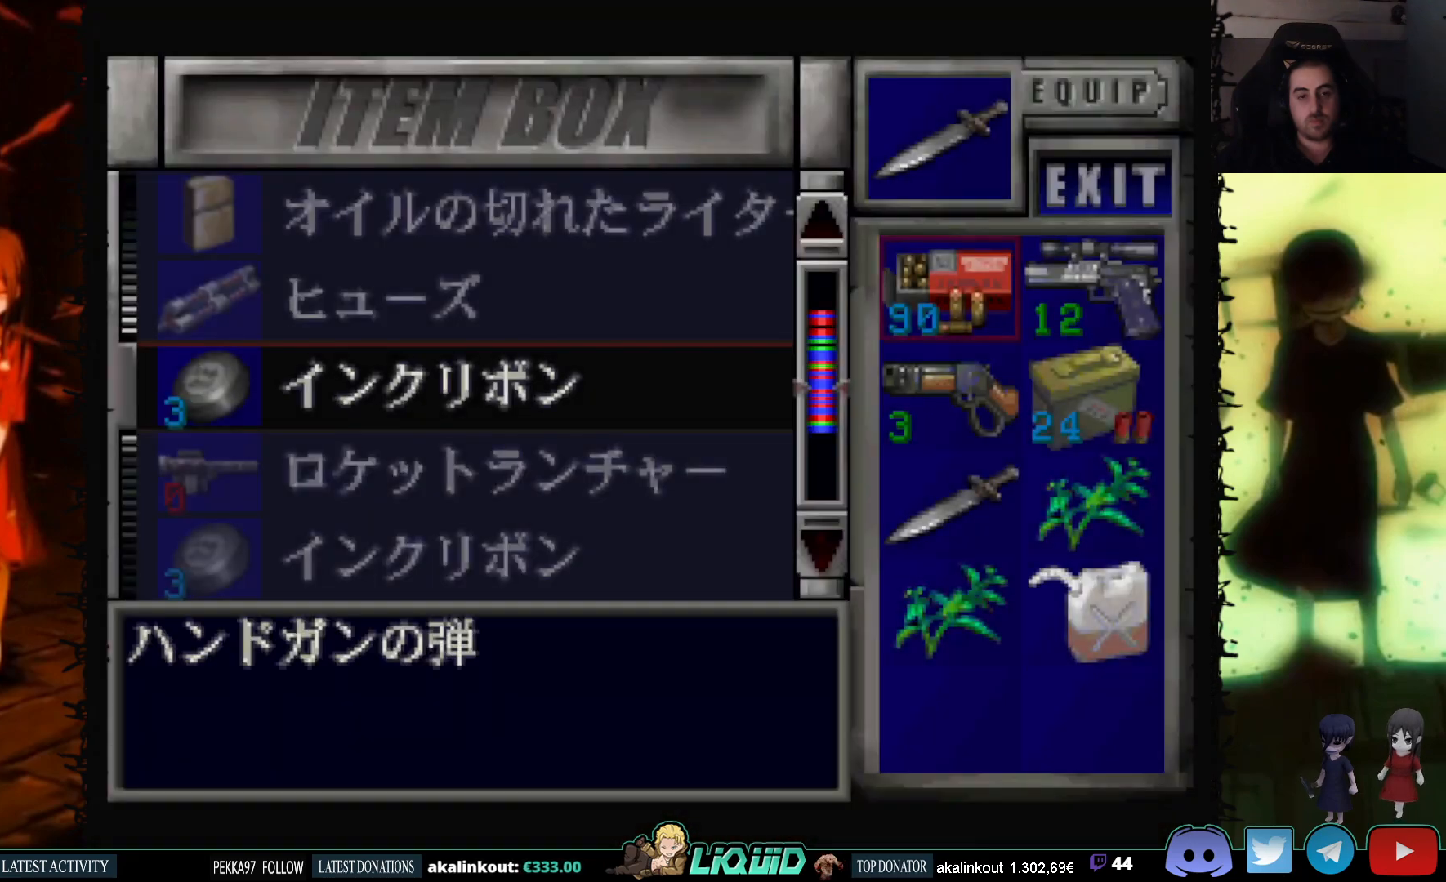
{"buttons": ["DPAD_DOWN"], "events": [[150, "DPAD_DOWN", "up"], [217, "DPAD_DOWN", "down"], [383, "DPAD_DOWN", "up"], [417, "DPAD_DOWN", "down"]]}
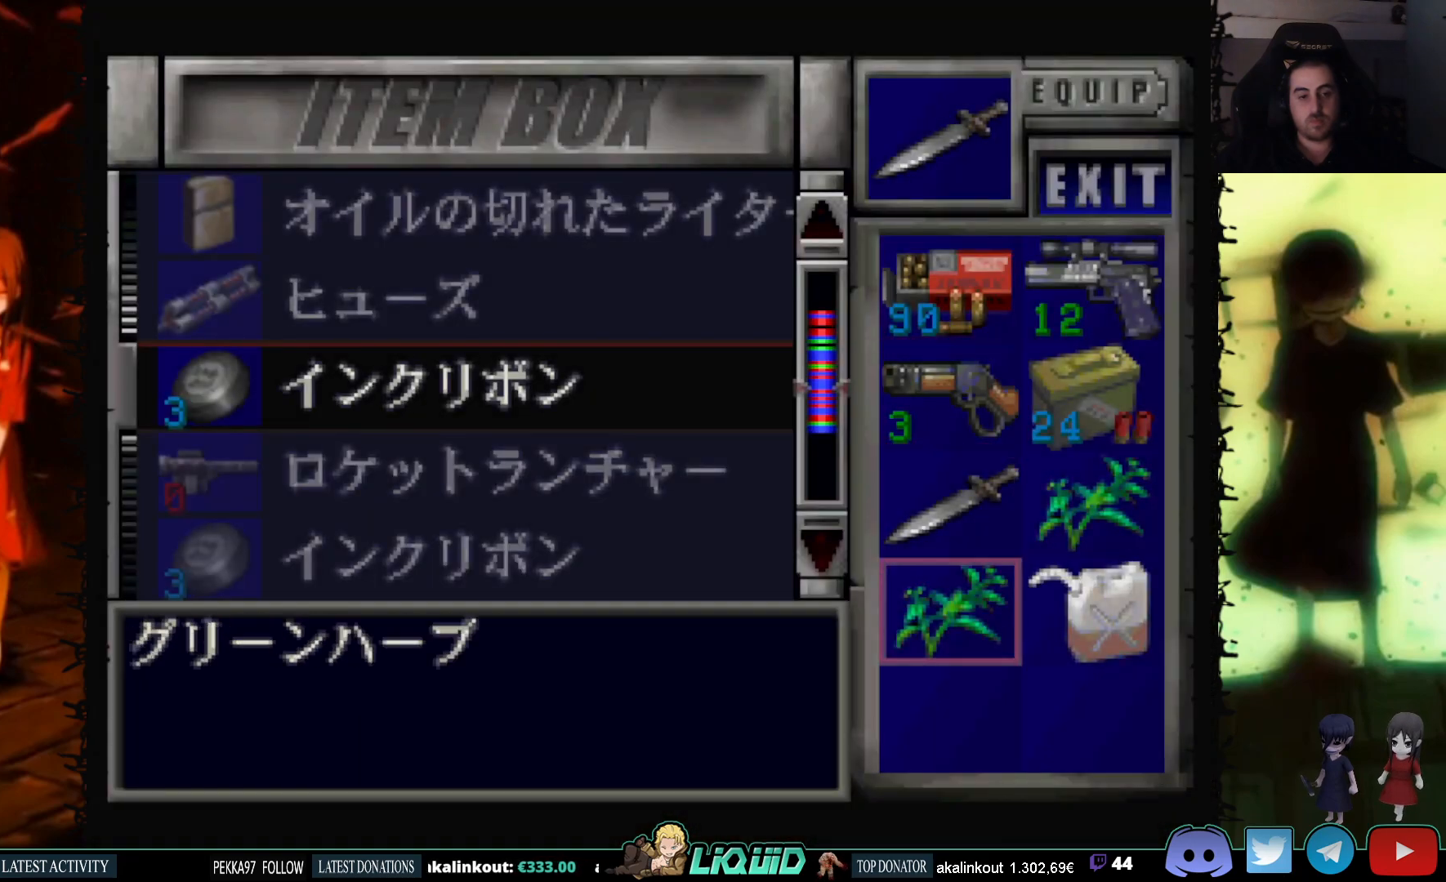
{"buttons": ["CROSS"], "events": [[67, "DPAD_DOWN", "up"], [133, "DPAD_DOWN", "down"], [283, "DPAD_DOWN", "up"], [450, "CROSS", "down"]]}
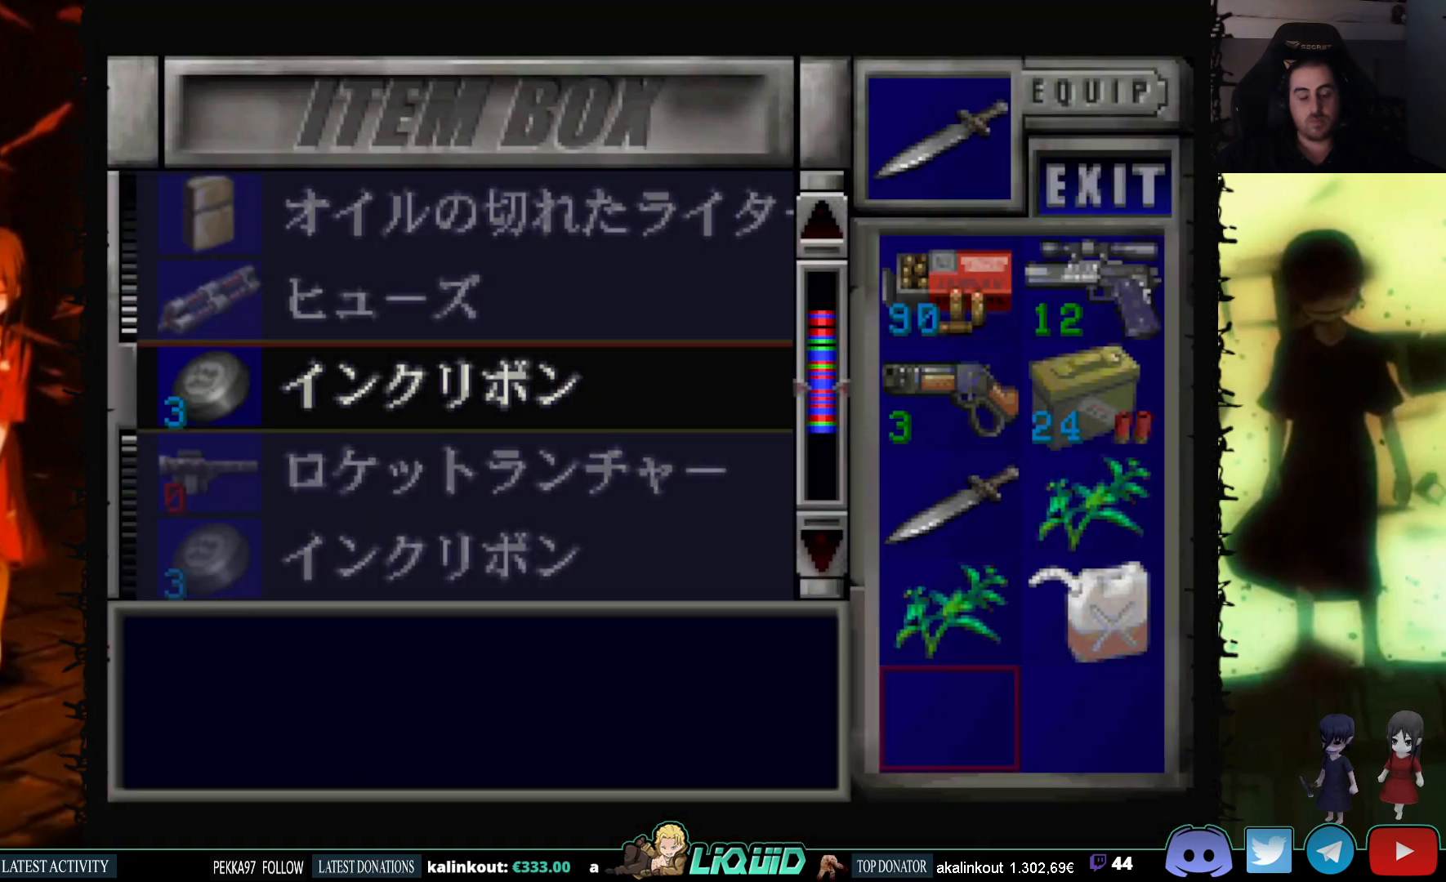
{"buttons": ["DPAD_UP"], "events": [[117, "CROSS", "up"], [367, "DPAD_UP", "down"]]}
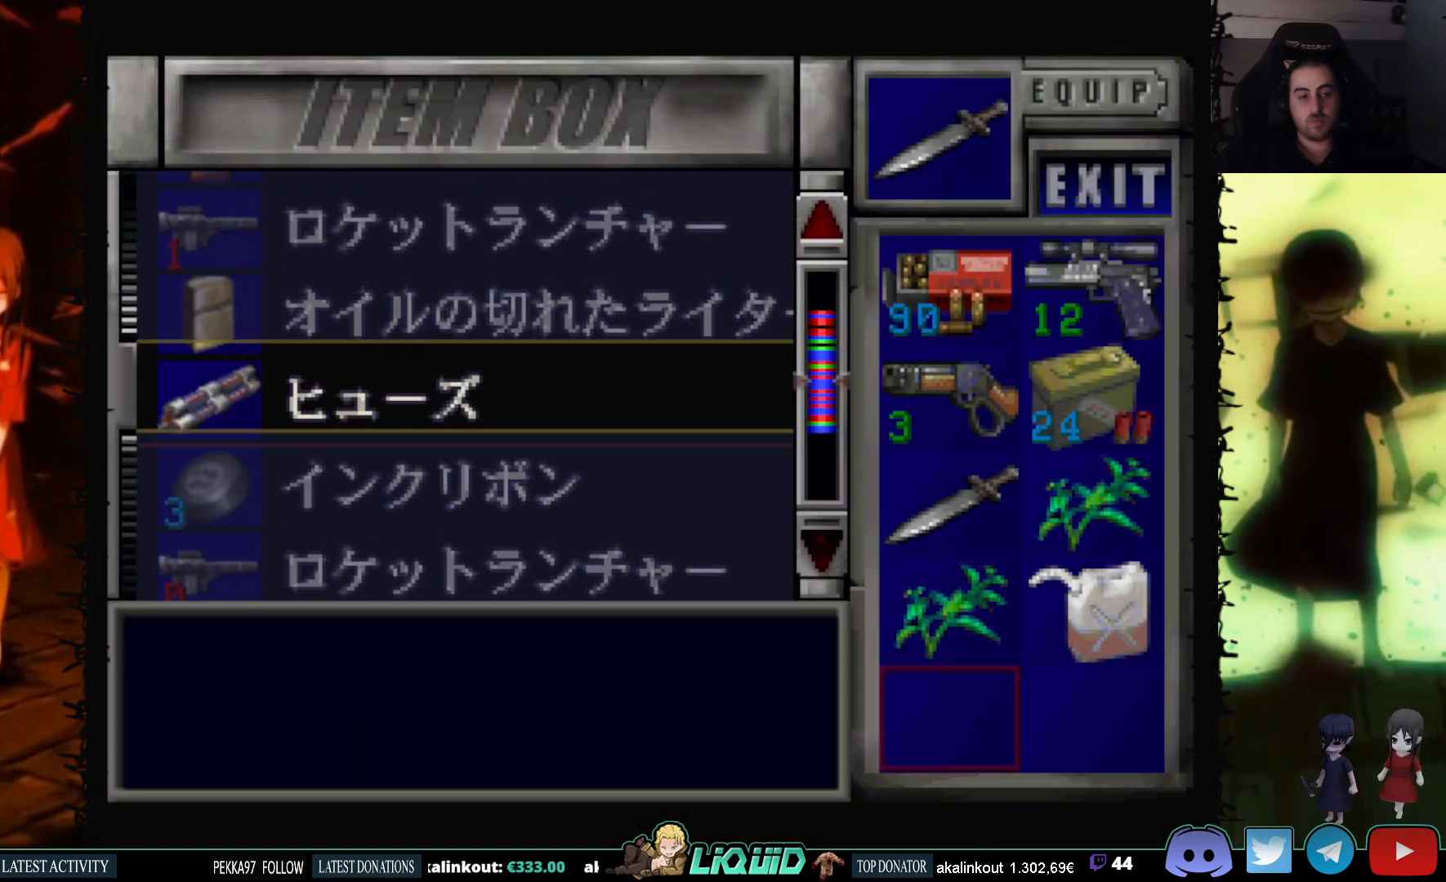
{"buttons": ["DPAD_DOWN"], "events": [[117, "DPAD_UP", "up"], [350, "DPAD_DOWN", "down"]]}
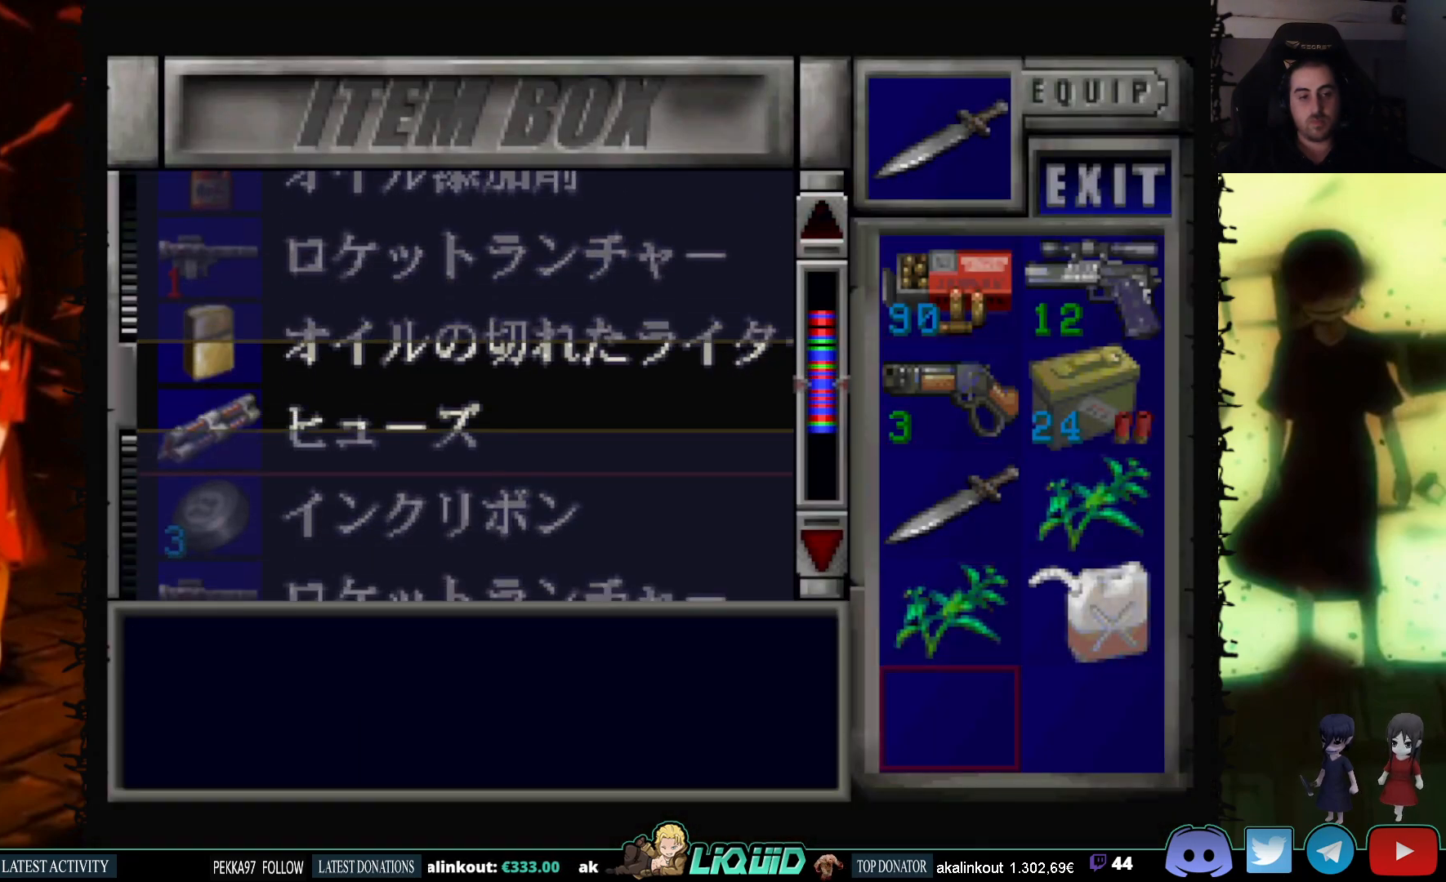
{"buttons": [], "events": [[33, "DPAD_DOWN", "up"], [333, "CROSS", "down"], [483, "CROSS", "up"]]}
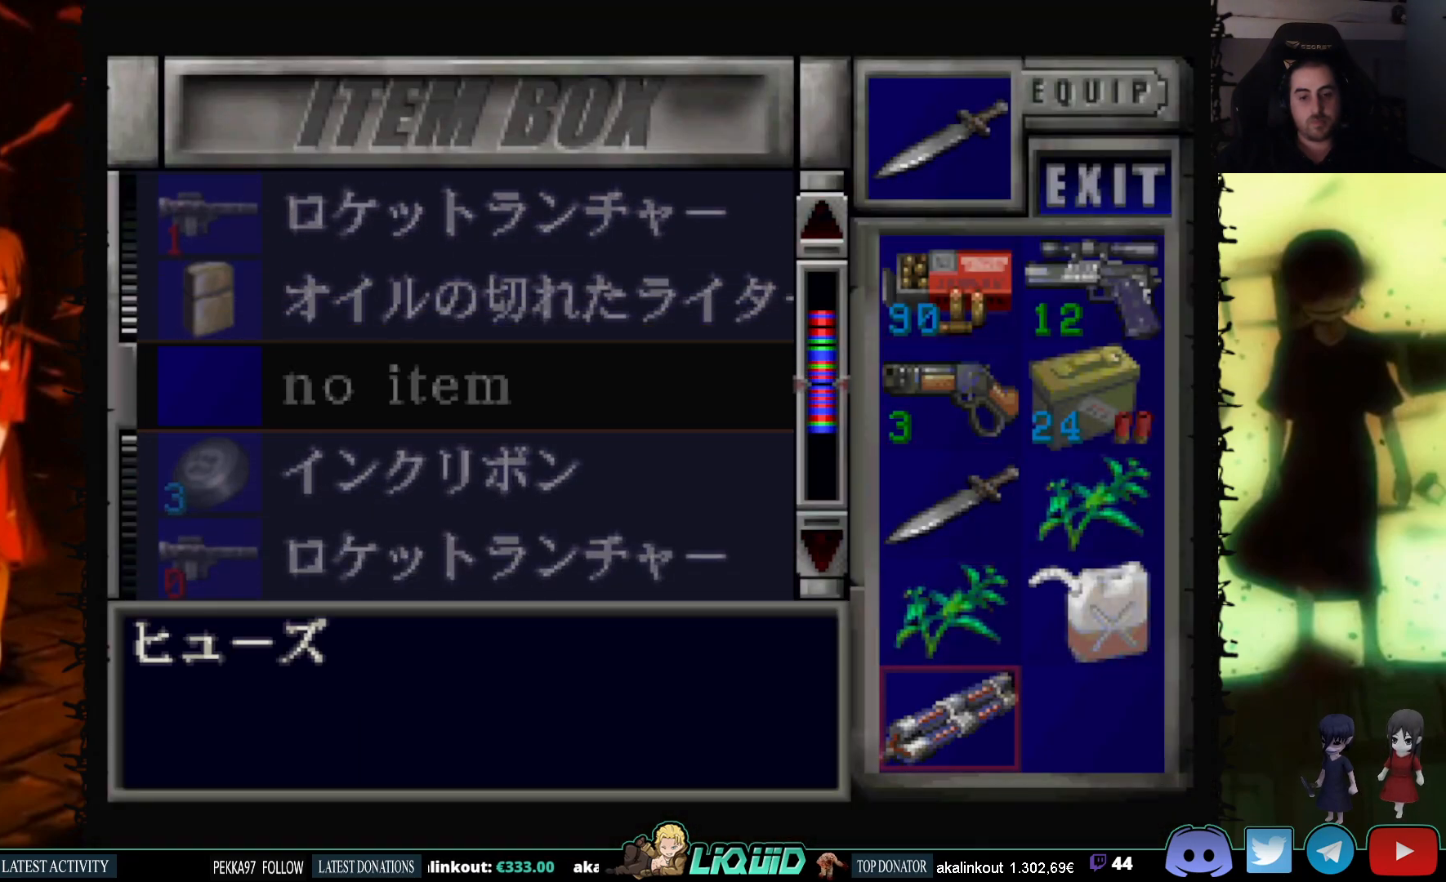
{"buttons": ["DPAD_UP"], "events": [[100, "DPAD_RIGHT", "down"], [217, "DPAD_RIGHT", "up"], [317, "CROSS", "down"], [433, "CROSS", "up"], [433, "DPAD_UP", "down"]]}
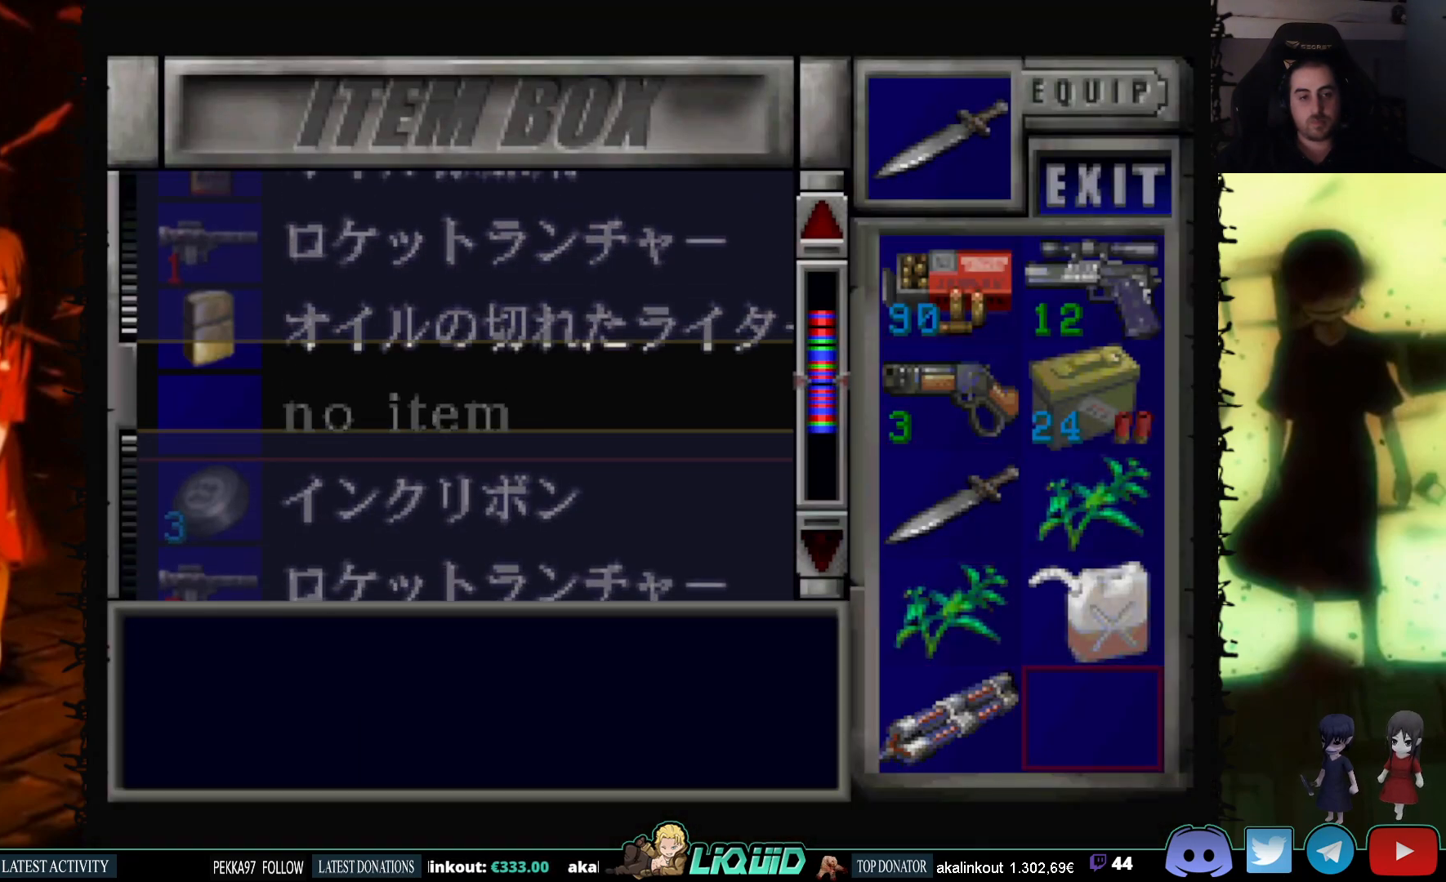
{"buttons": [], "events": [[150, "DPAD_UP", "up"]]}
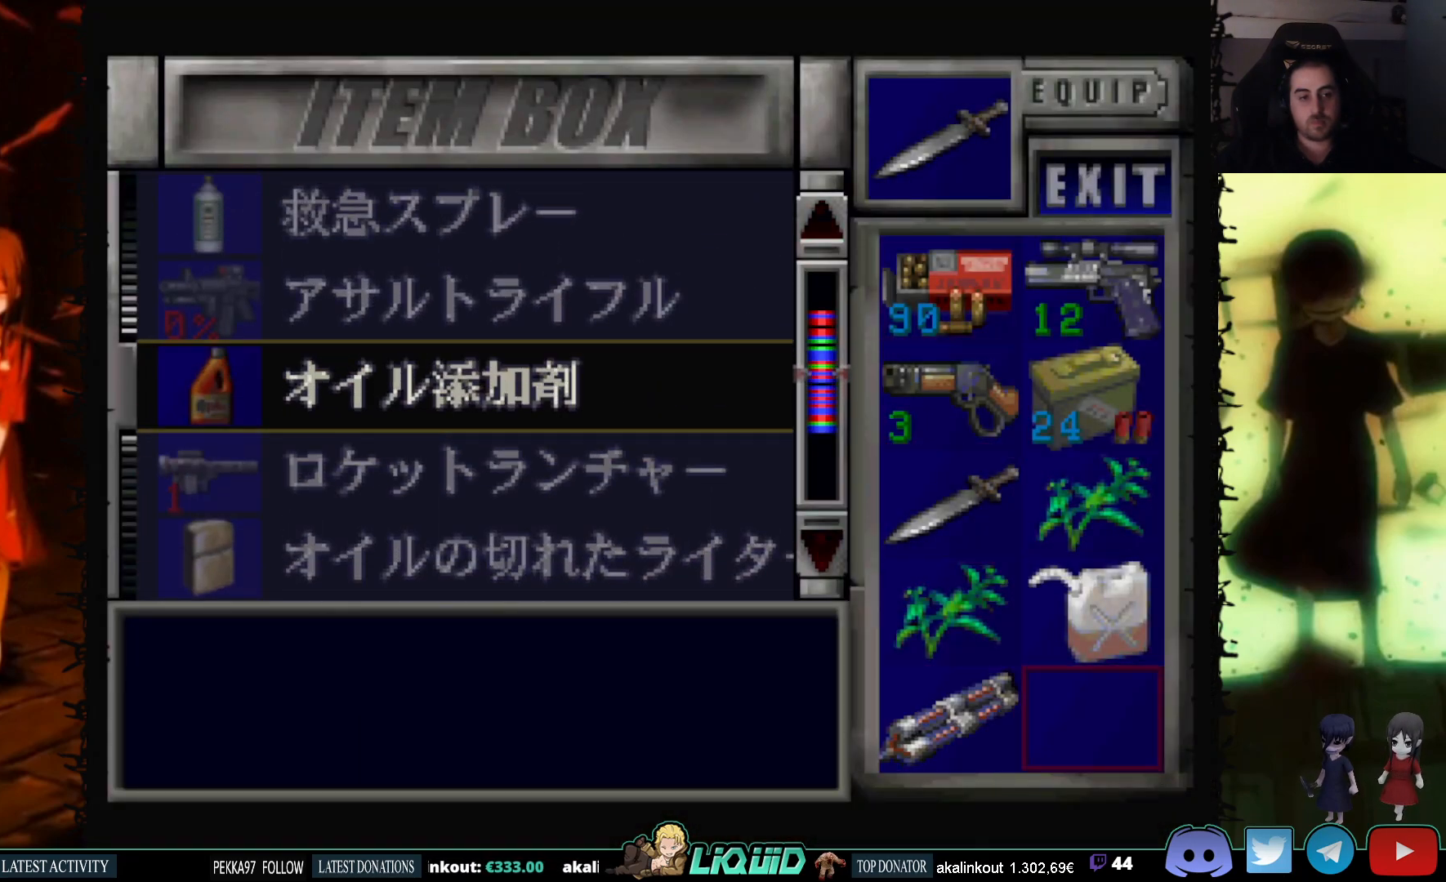
{"buttons": ["DPAD_UP"], "events": [[167, "CROSS", "down"], [317, "CROSS", "up"], [483, "DPAD_UP", "down"]]}
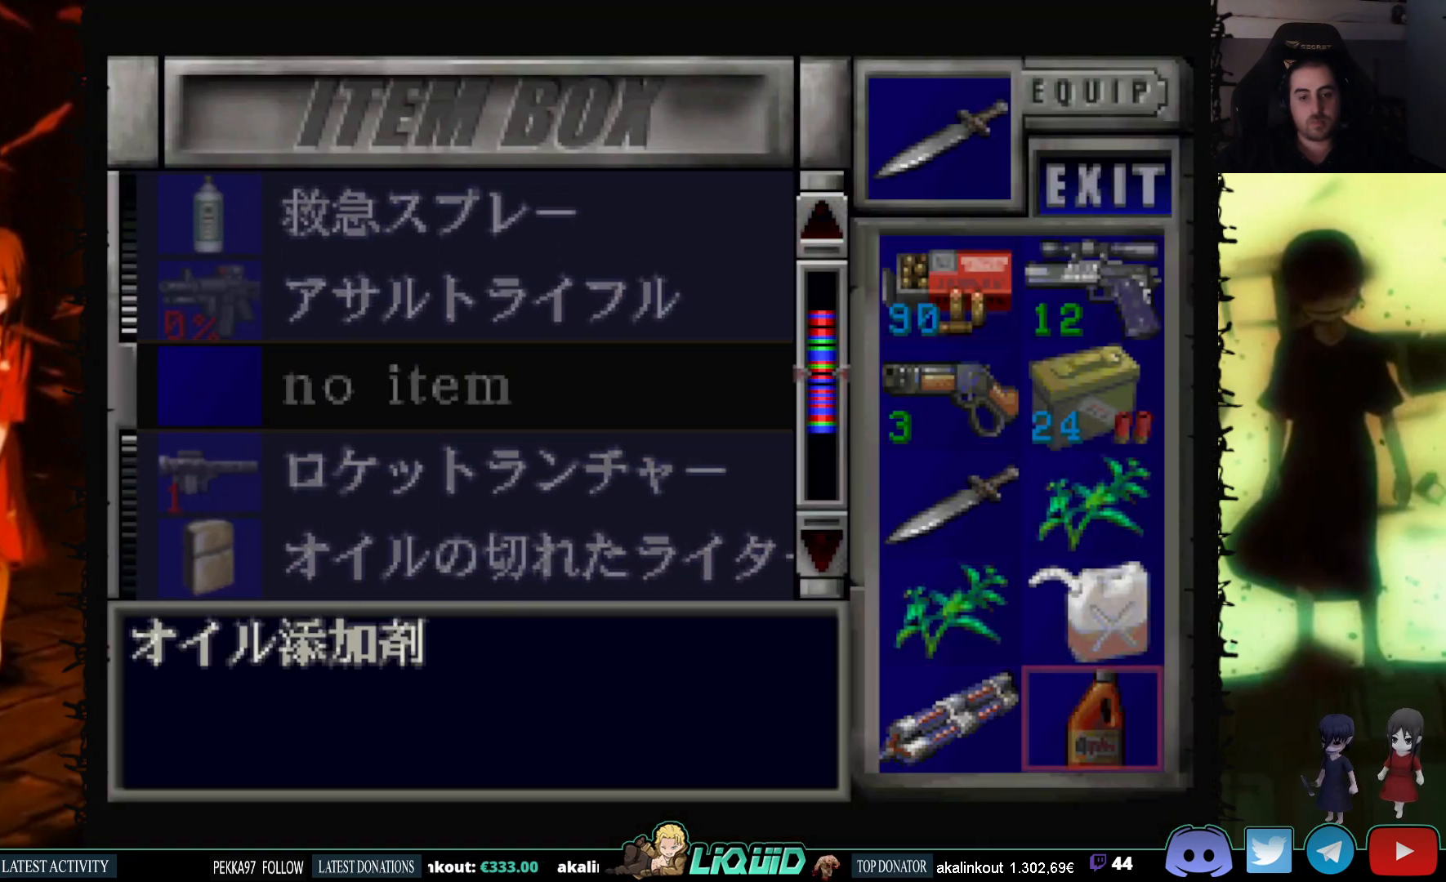
{"buttons": [], "events": [[100, "DPAD_UP", "up"], [250, "DPAD_LEFT", "down"], [350, "DPAD_LEFT", "up"], [383, "CROSS", "down"], [500, "CROSS", "up"]]}
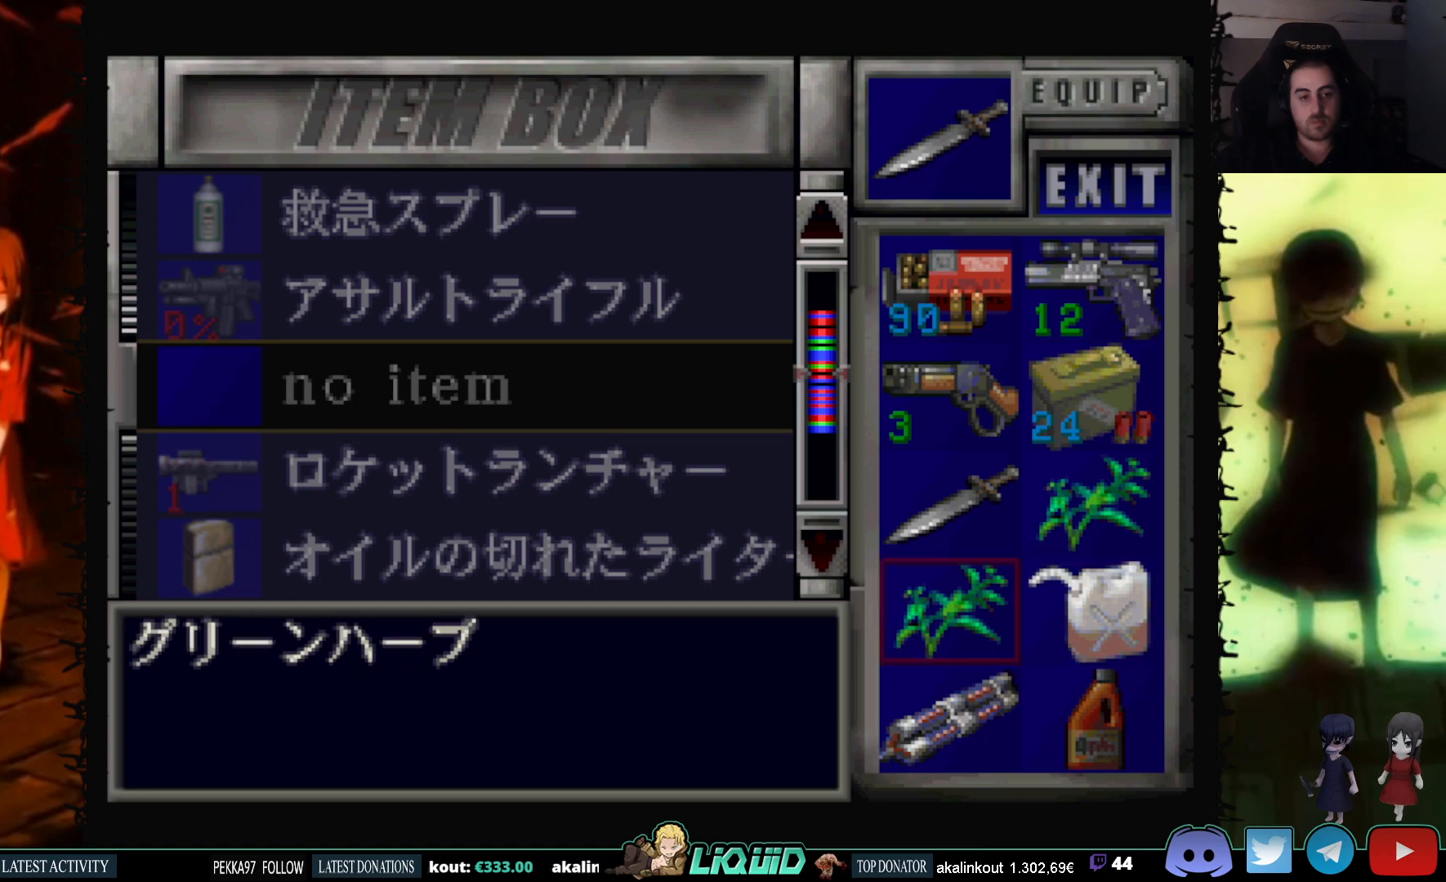
{"buttons": [], "events": [[17, "DPAD_UP", "down"], [333, "DPAD_UP", "up"]]}
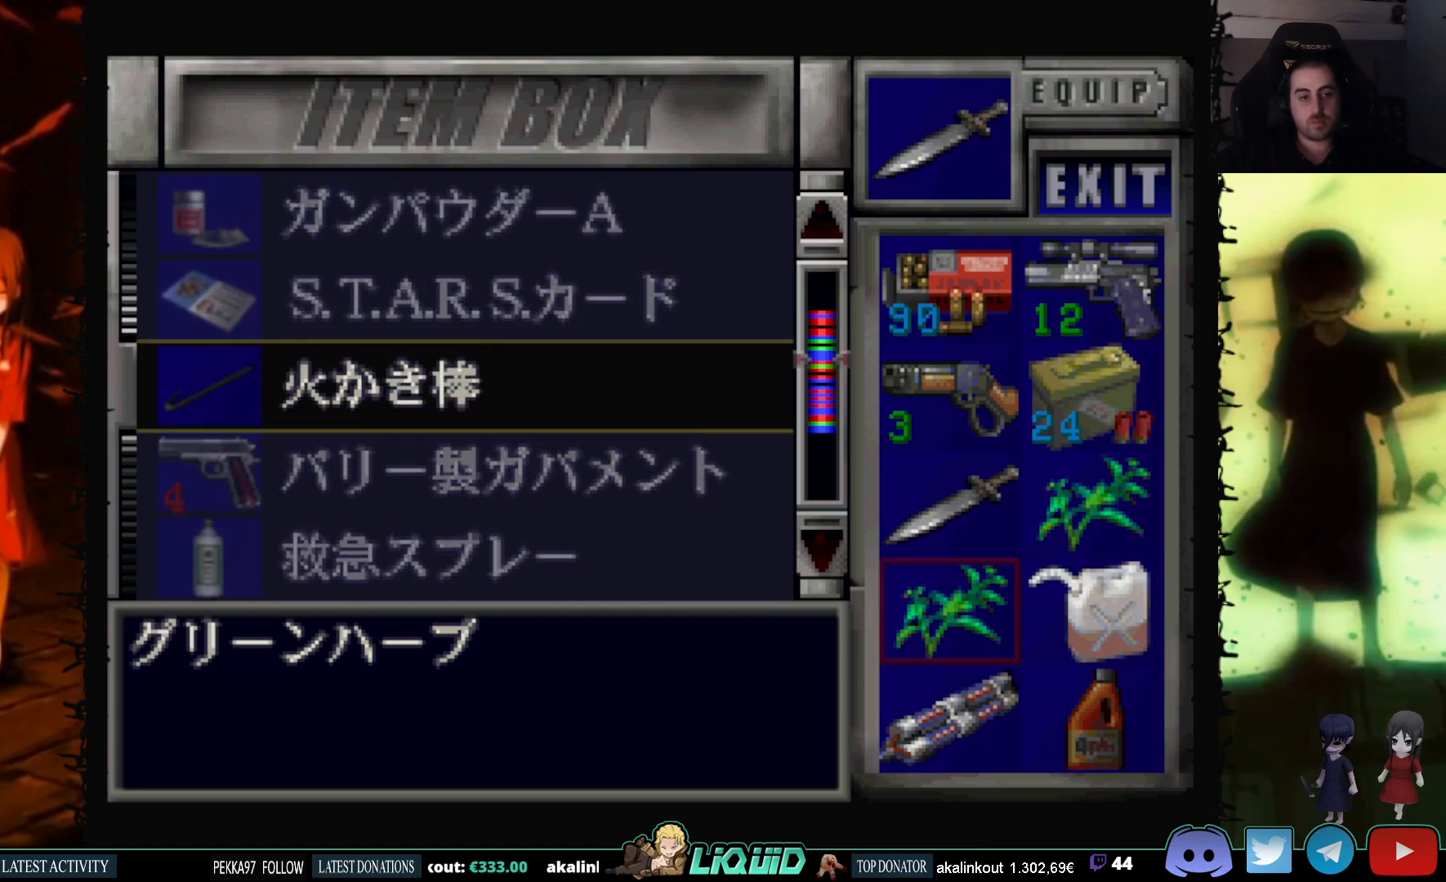
{"buttons": [], "events": [[167, "DPAD_UP", "down"], [383, "DPAD_UP", "up"]]}
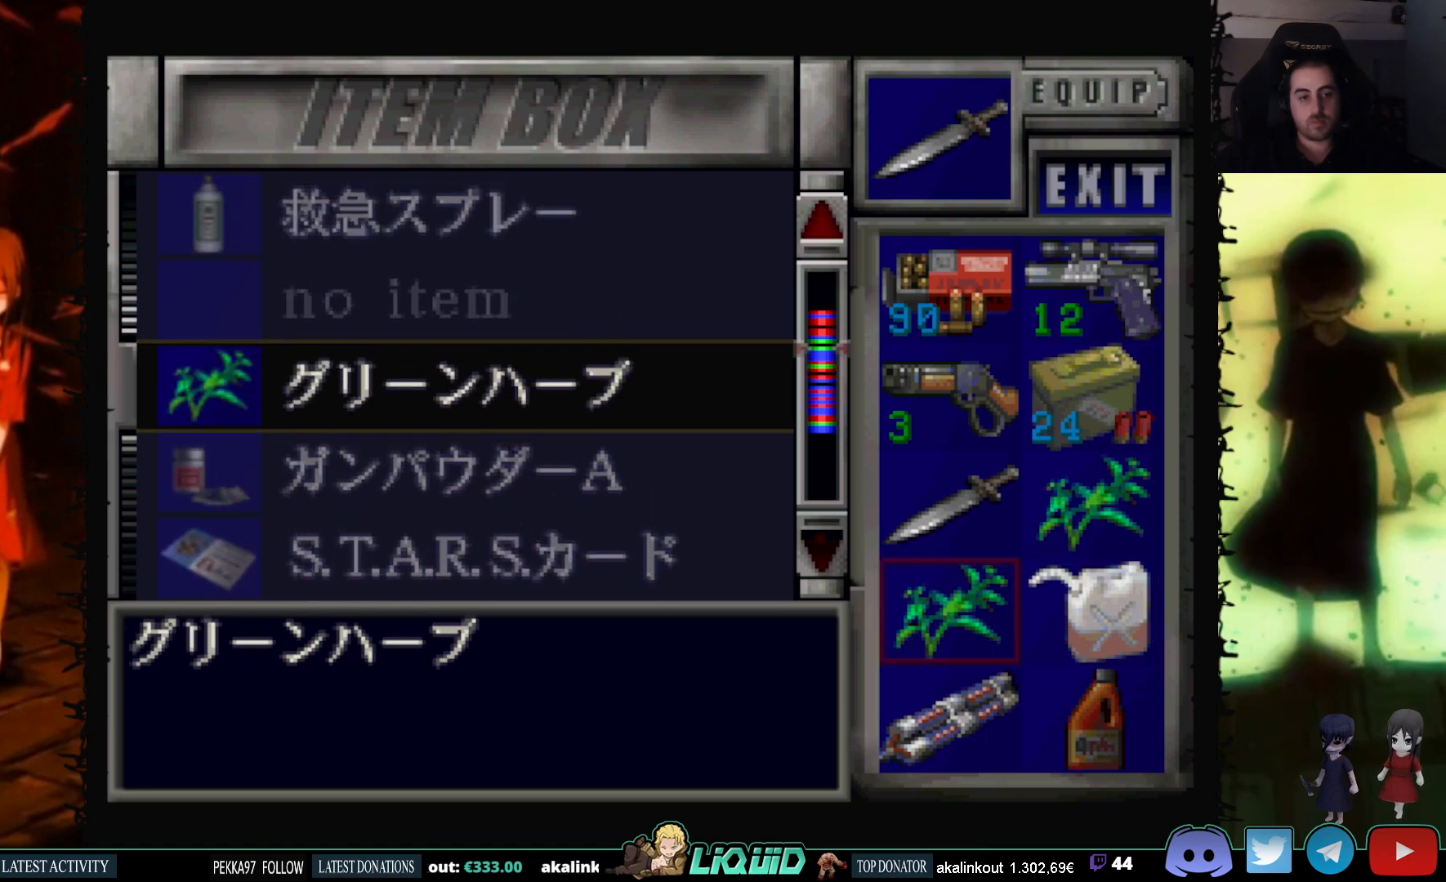
{"buttons": ["DPAD_UP"], "events": [[183, "DPAD_UP", "down"]]}
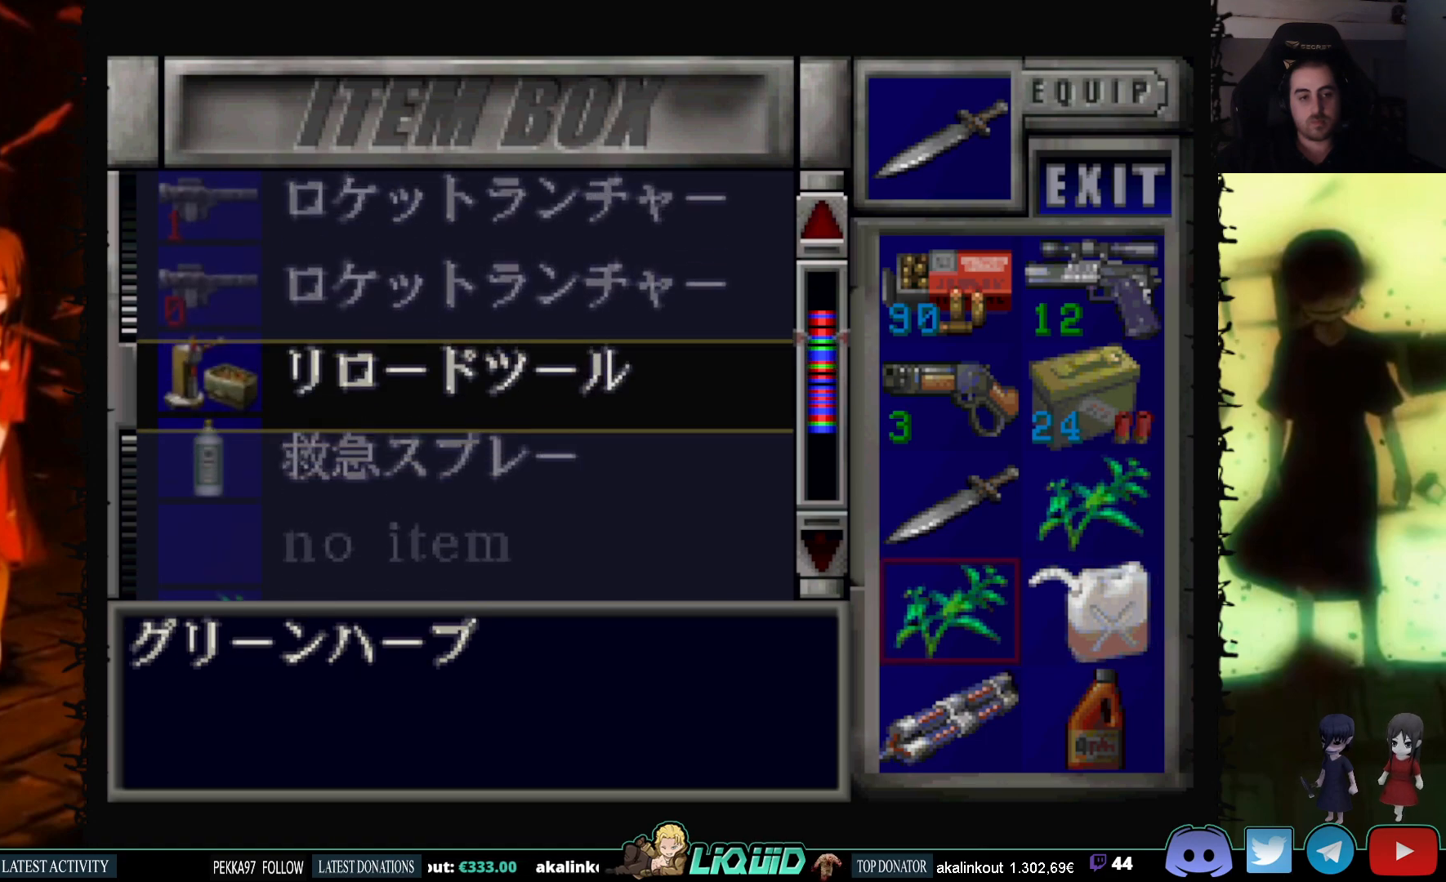
{"buttons": [], "events": [[17, "DPAD_UP", "up"]]}
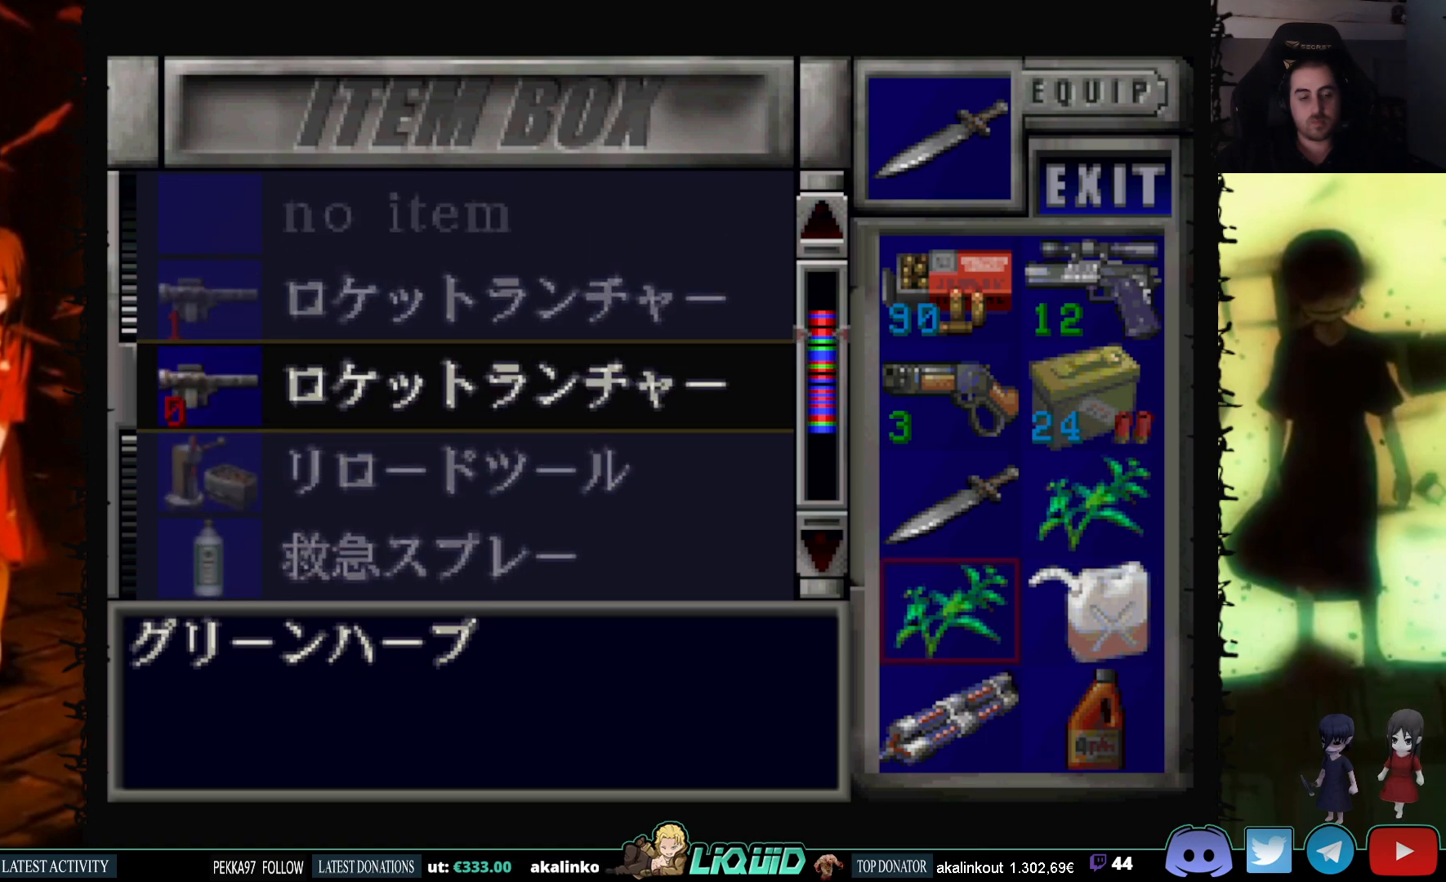
{"buttons": [], "events": [[100, "DPAD_UP", "down"], [233, "DPAD_UP", "up"]]}
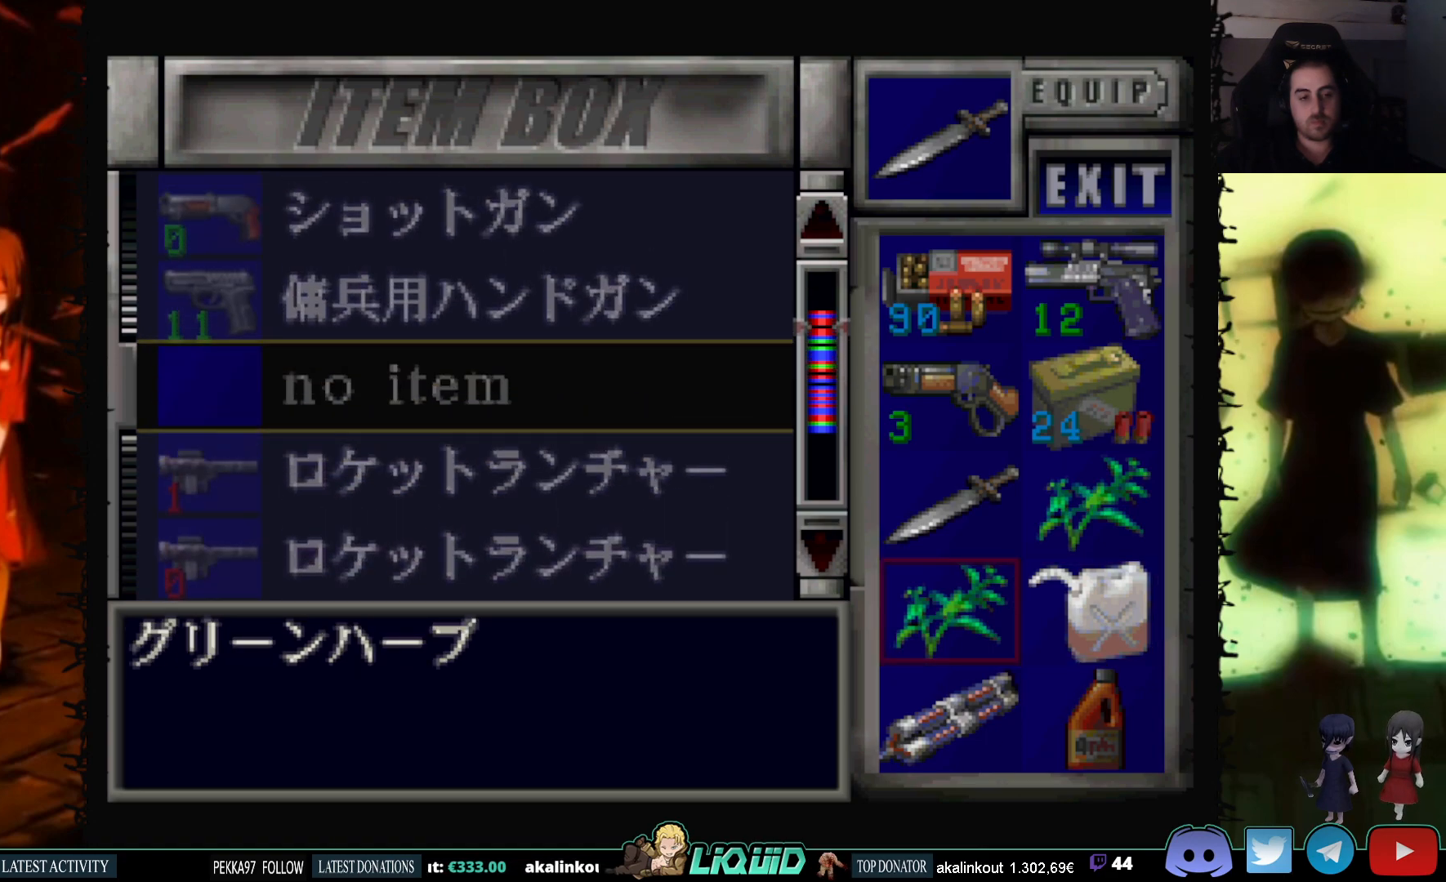
{"buttons": [], "events": [[83, "DPAD_DOWN", "down"], [200, "DPAD_DOWN", "up"]]}
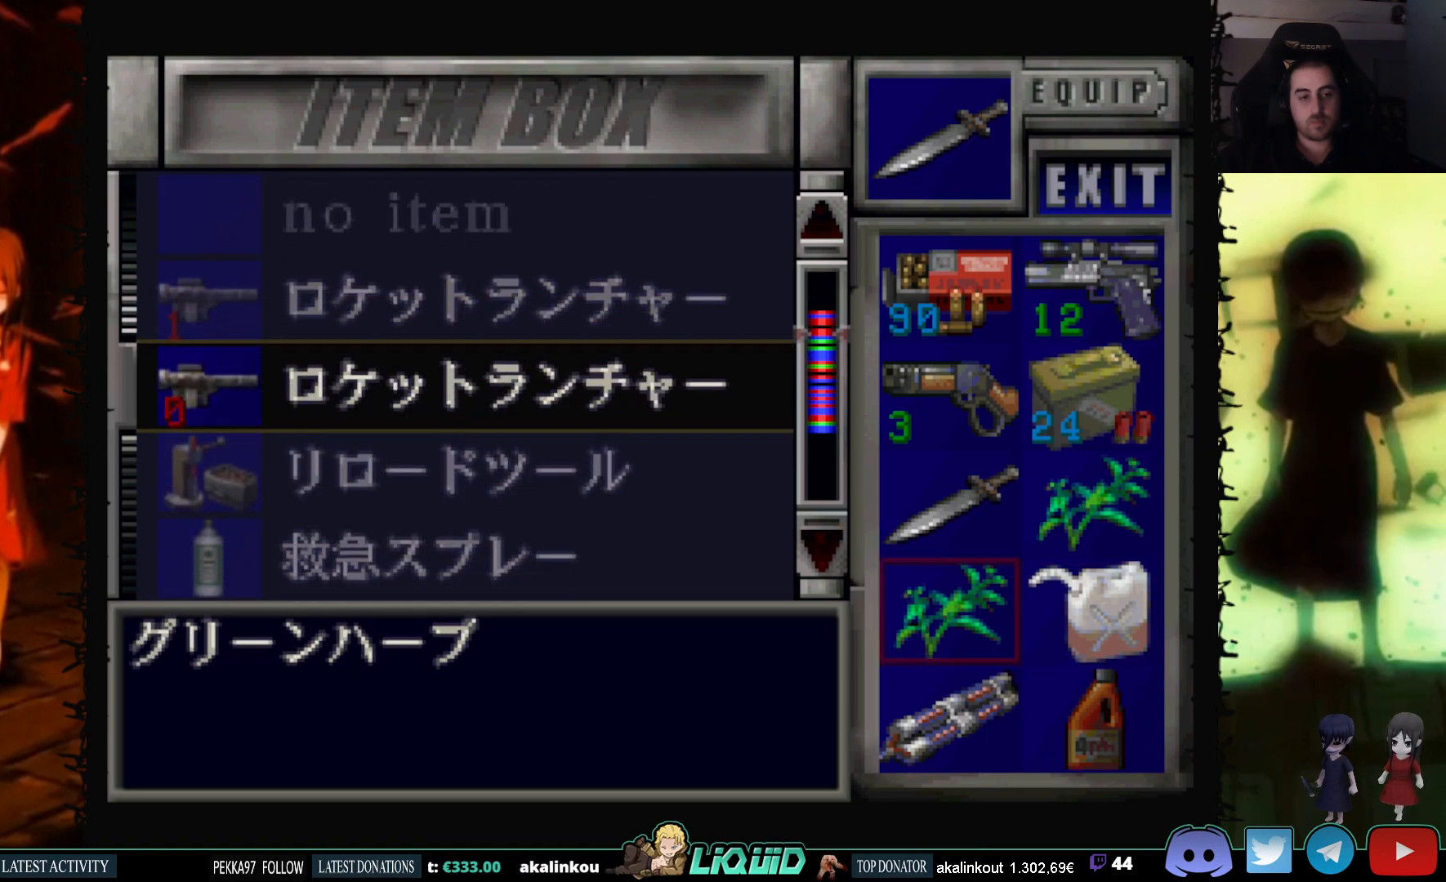
{"buttons": [], "events": [[17, "DPAD_UP", "down"], [283, "DPAD_UP", "up"]]}
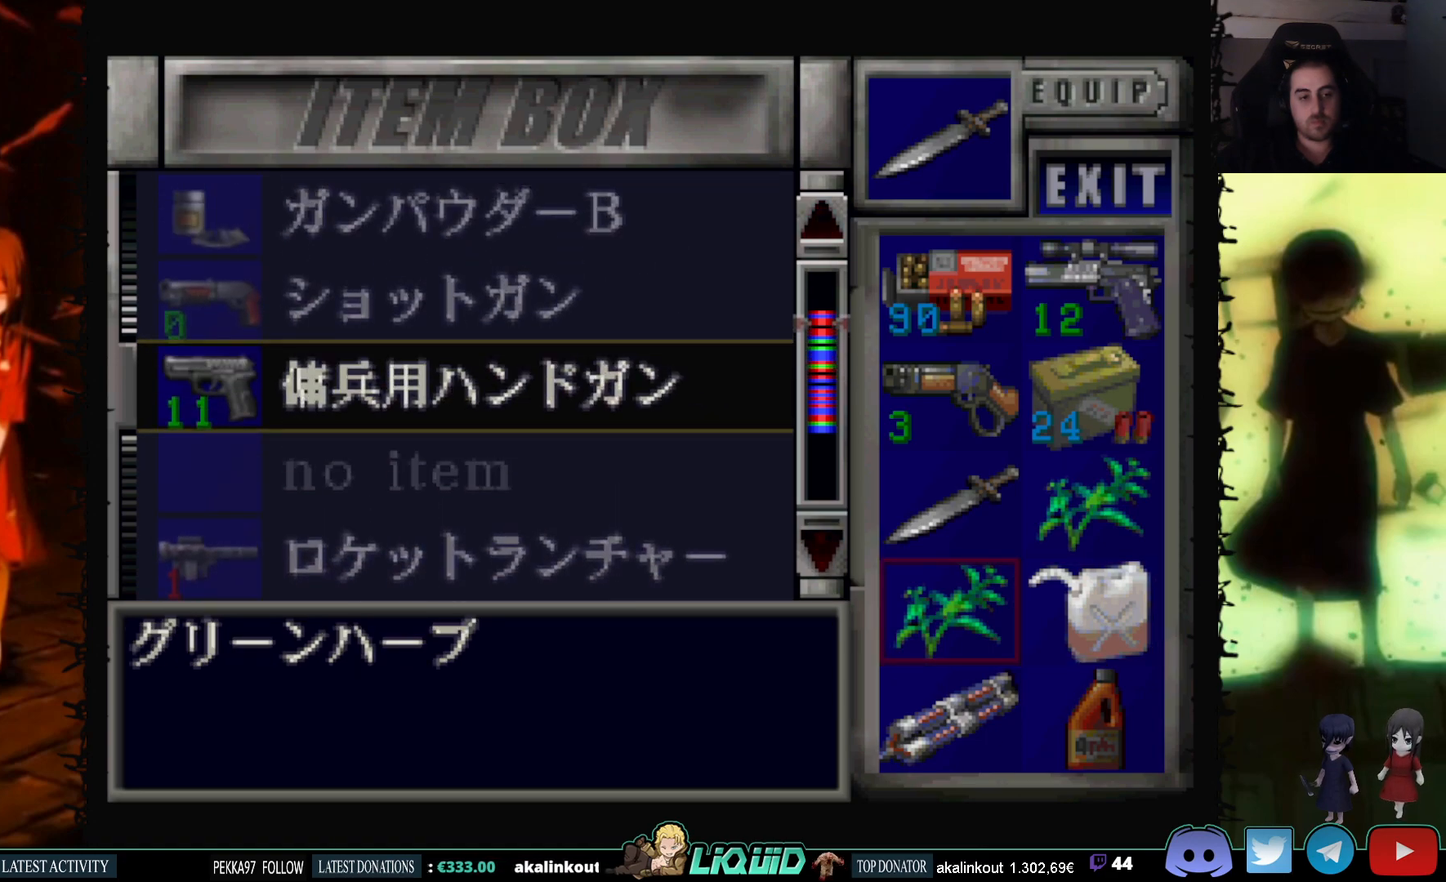
{"buttons": [], "events": [[200, "DPAD_DOWN", "down"], [383, "DPAD_DOWN", "up"]]}
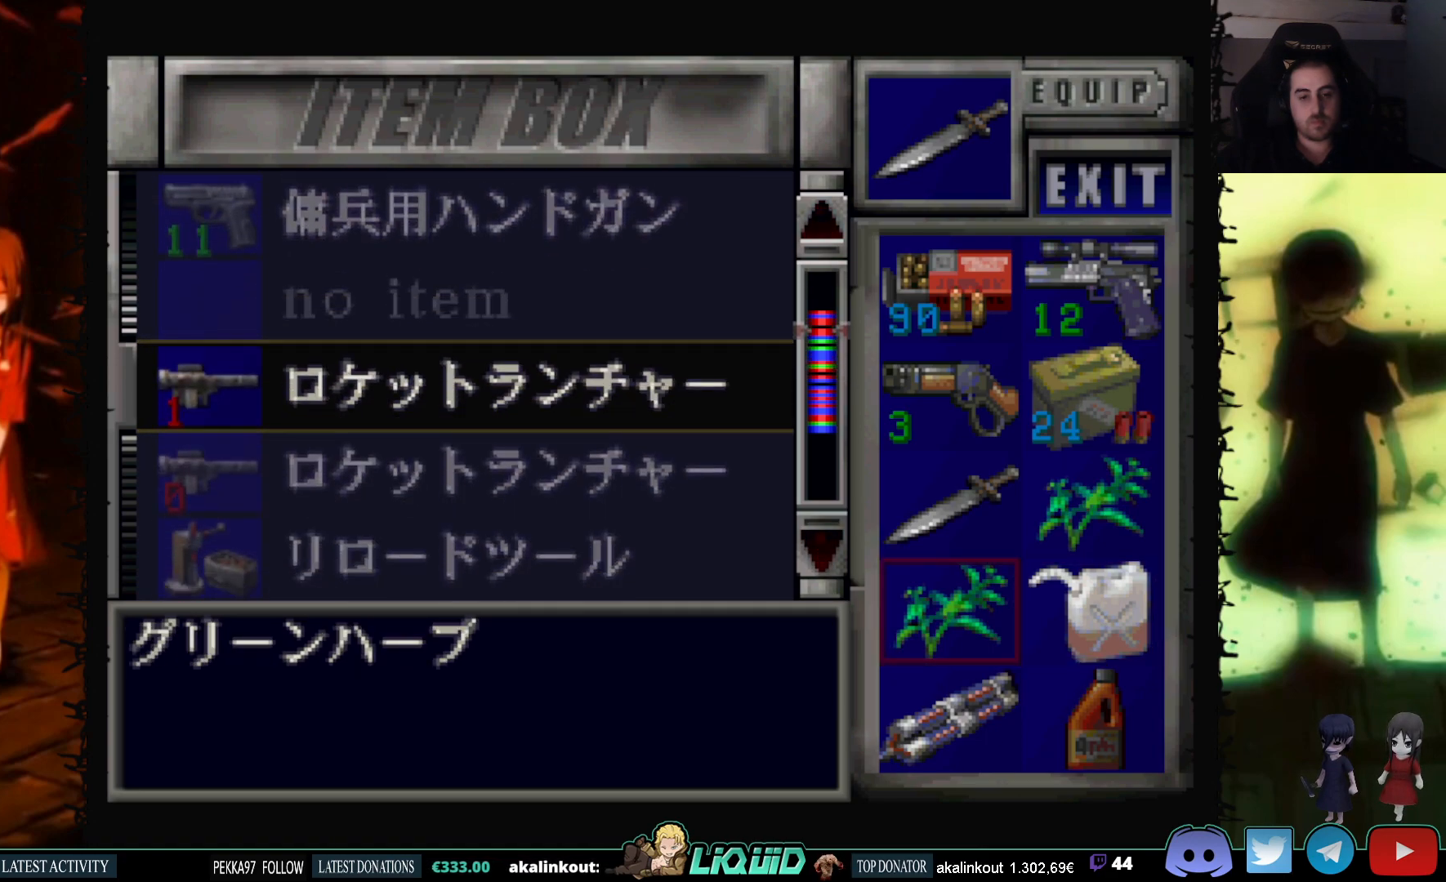
{"buttons": [], "events": []}
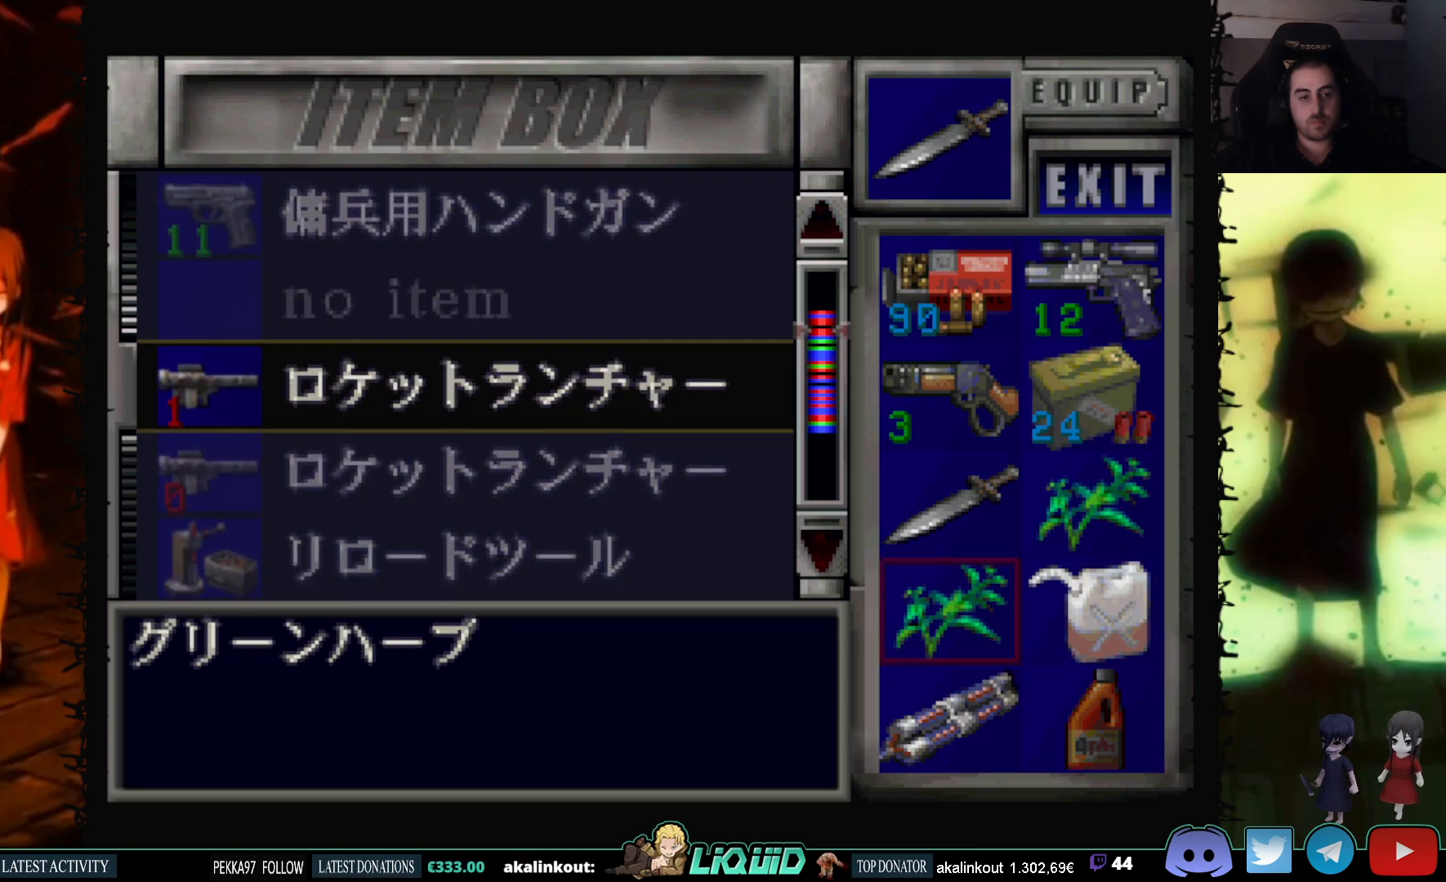
{"buttons": ["DPAD_UP"], "events": [[117, "CROSS", "down"], [267, "CROSS", "up"], [400, "DPAD_UP", "down"]]}
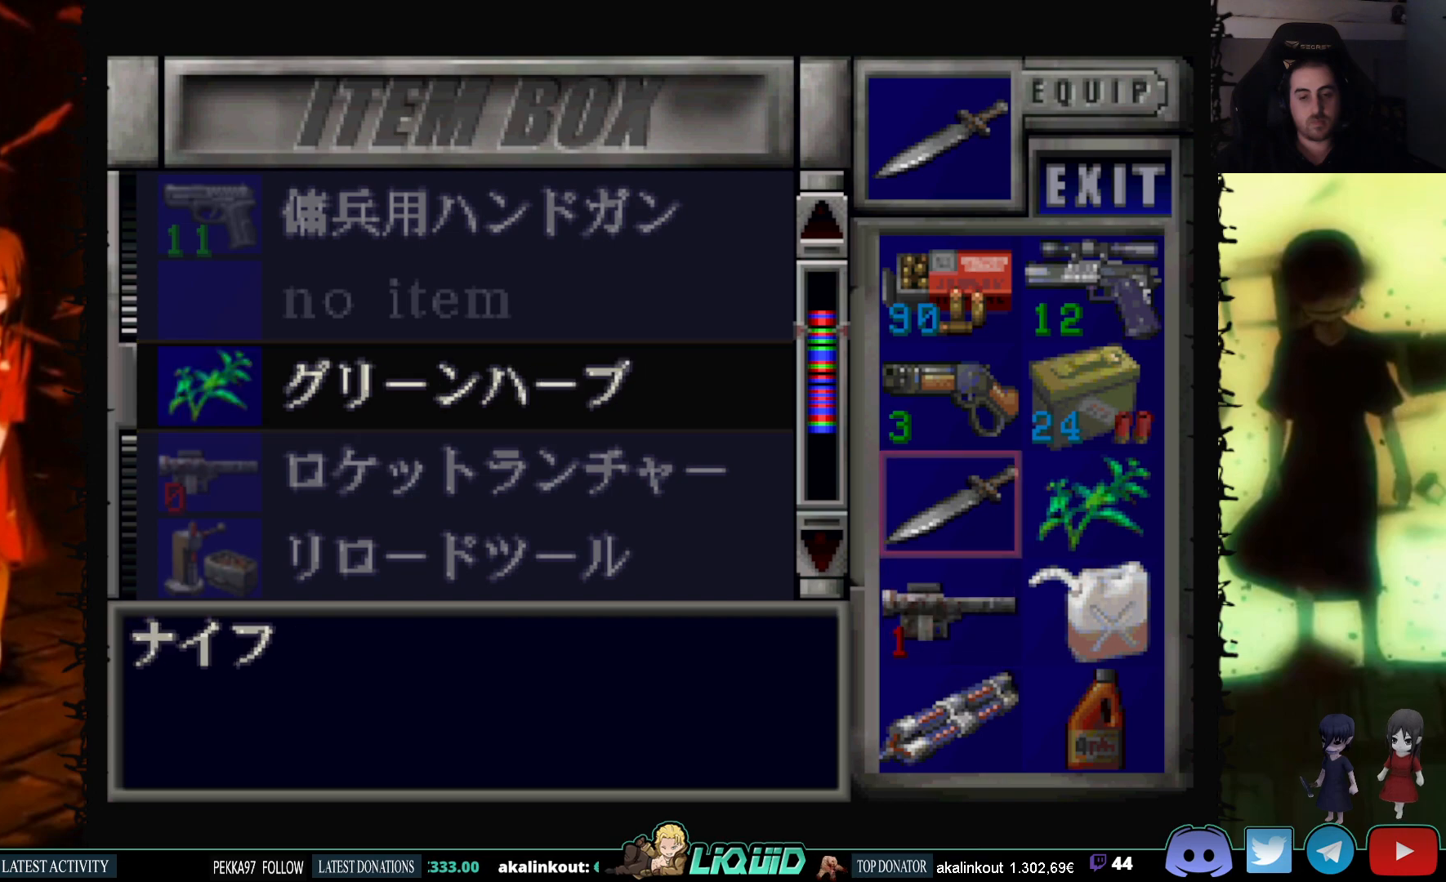
{"buttons": ["DPAD_UP"], "events": [[33, "DPAD_UP", "up"], [233, "CROSS", "down"], [350, "DPAD_UP", "down"], [367, "CROSS", "up"]]}
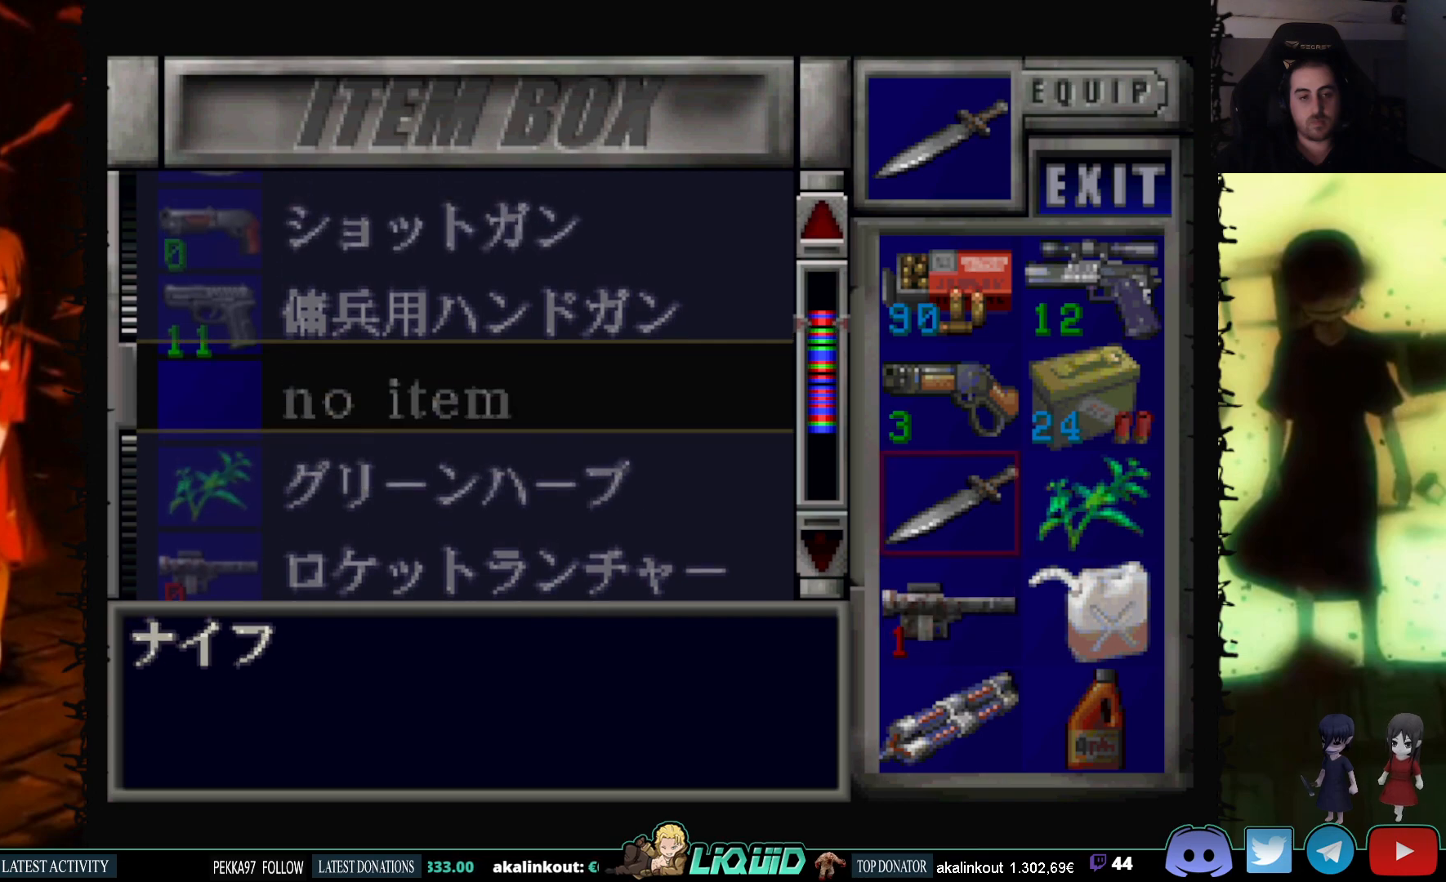
{"buttons": [], "events": [[467, "DPAD_UP", "up"]]}